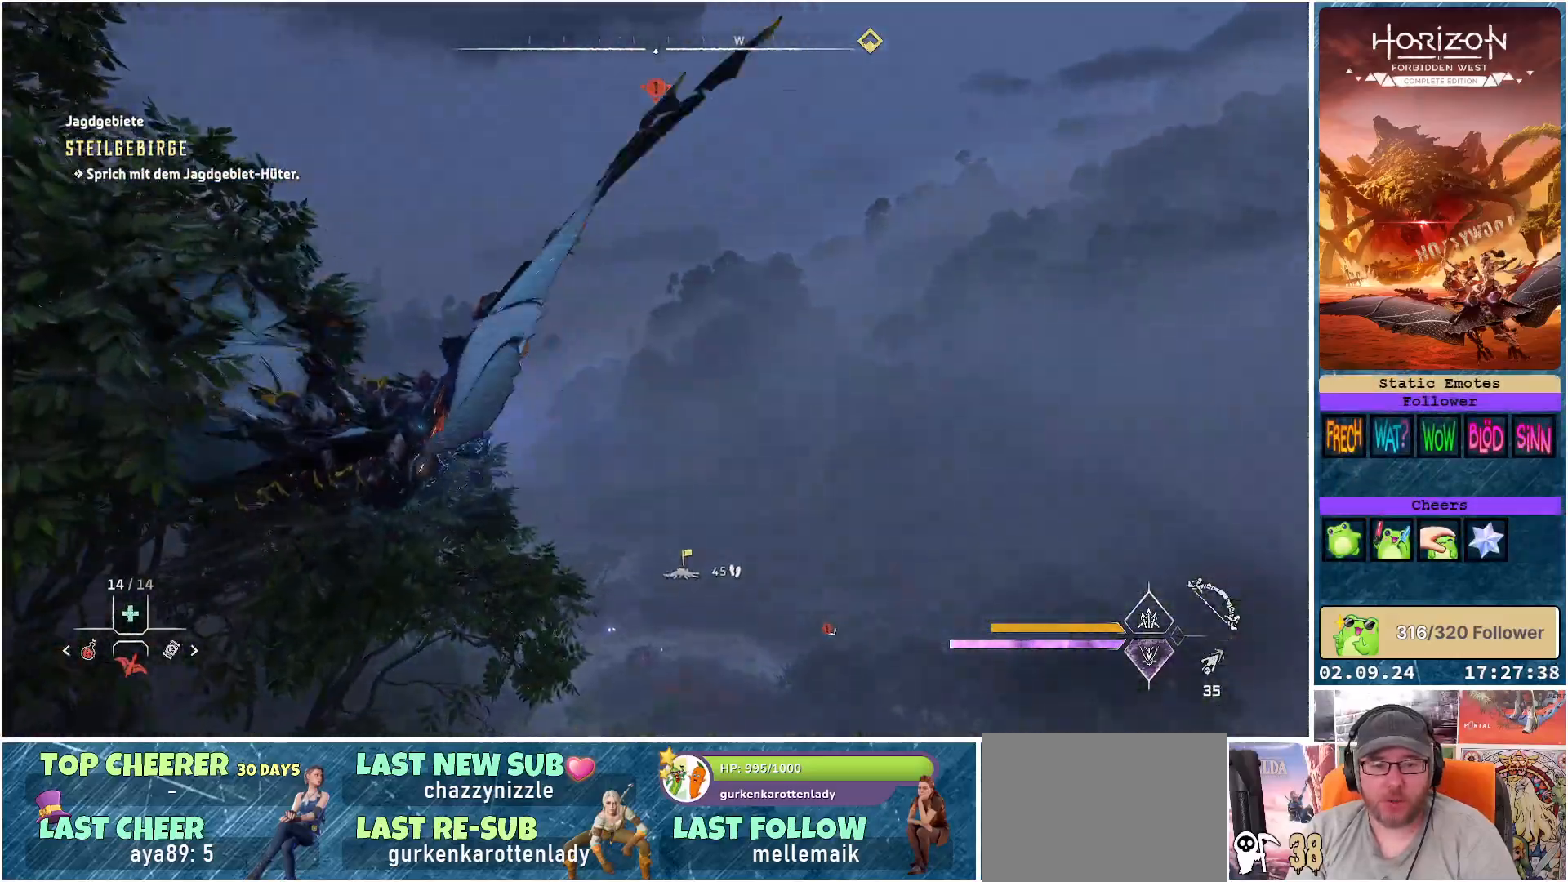
Gameplay with a controller (Xbox layout); each line is a JSON object with the inputs held at the frame after it. "events" lists button and stick changes between this image and that frame as [ms after this image, input, new state], when the widget could be followed in between.
{"buttons": ["A"], "left_stick": "up", "right_stick": "center", "events": []}
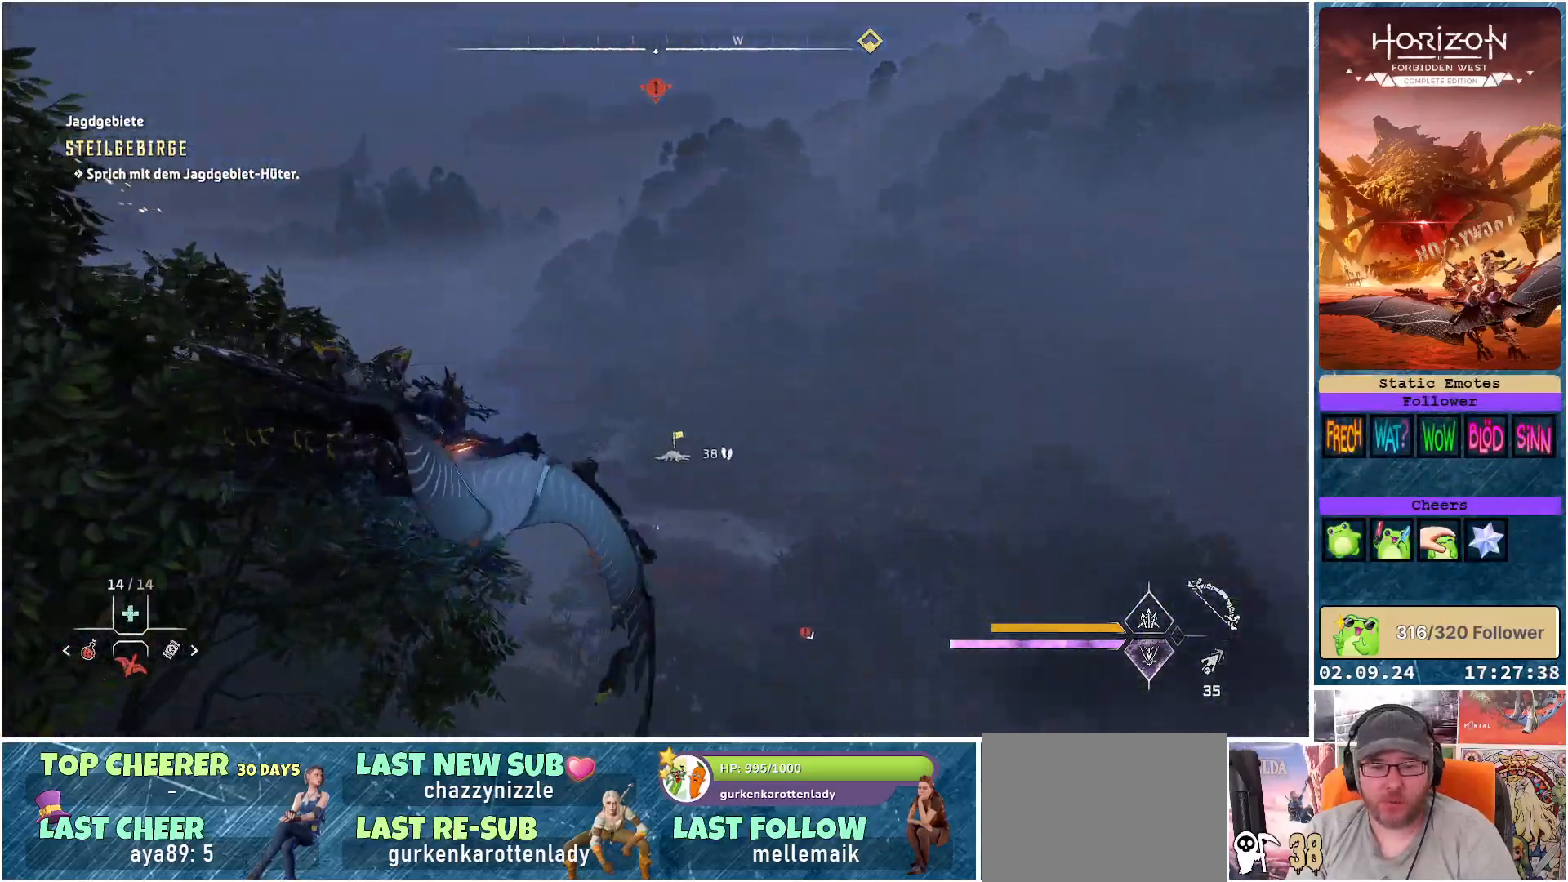
{"buttons": ["A"], "left_stick": "up-left", "right_stick": "center", "events": [[133, "left_stick", "up-left"]]}
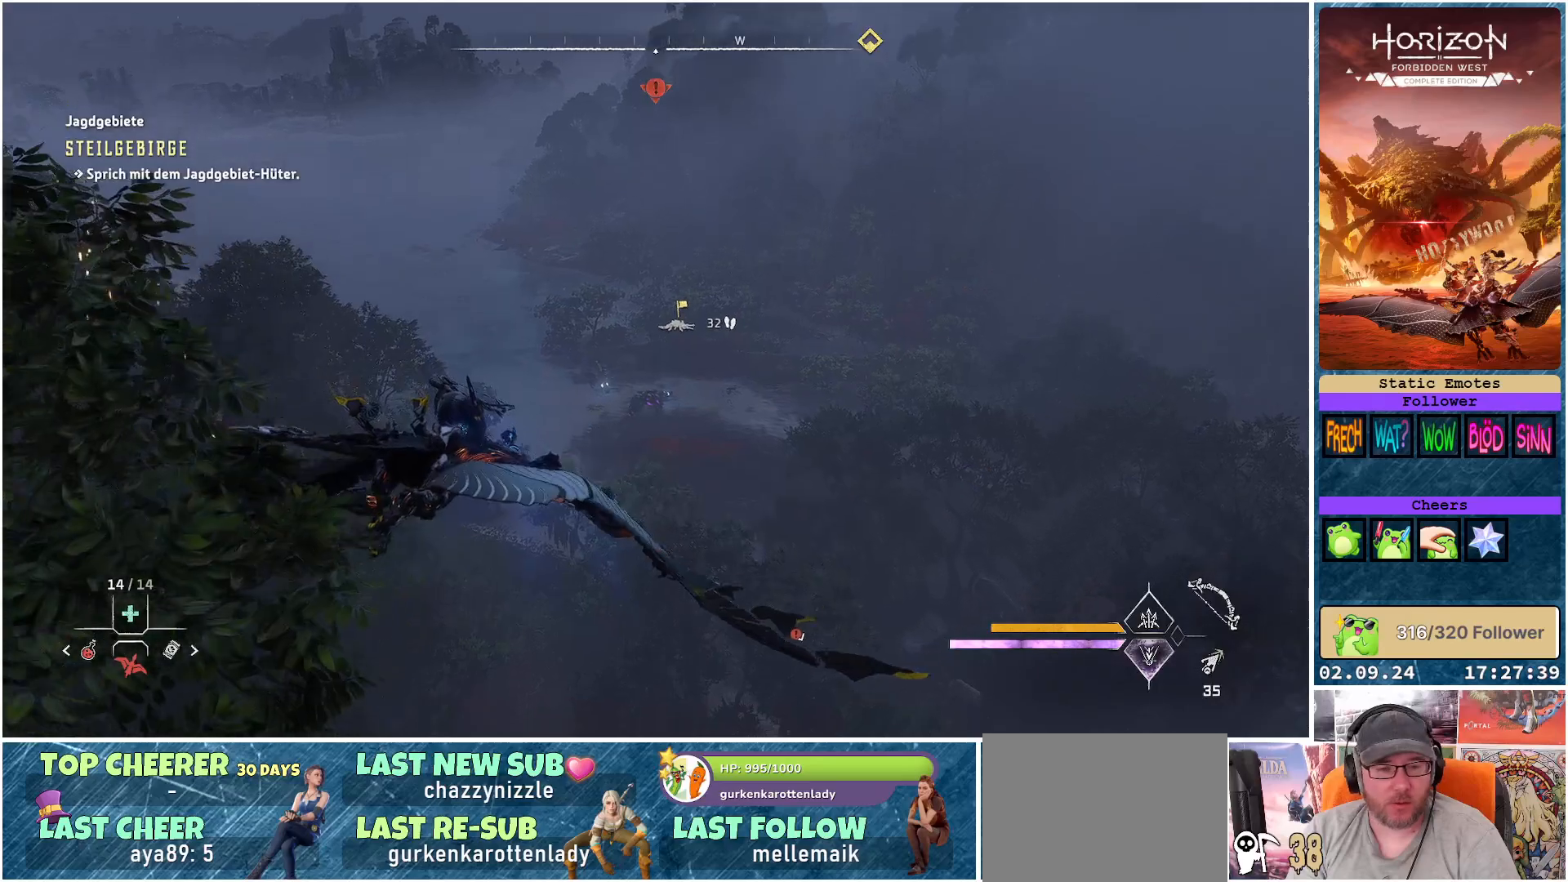
{"buttons": ["A"], "left_stick": "up-left", "right_stick": "center", "events": [[17, "left_stick", "up"], [350, "left_stick", "up-left"]]}
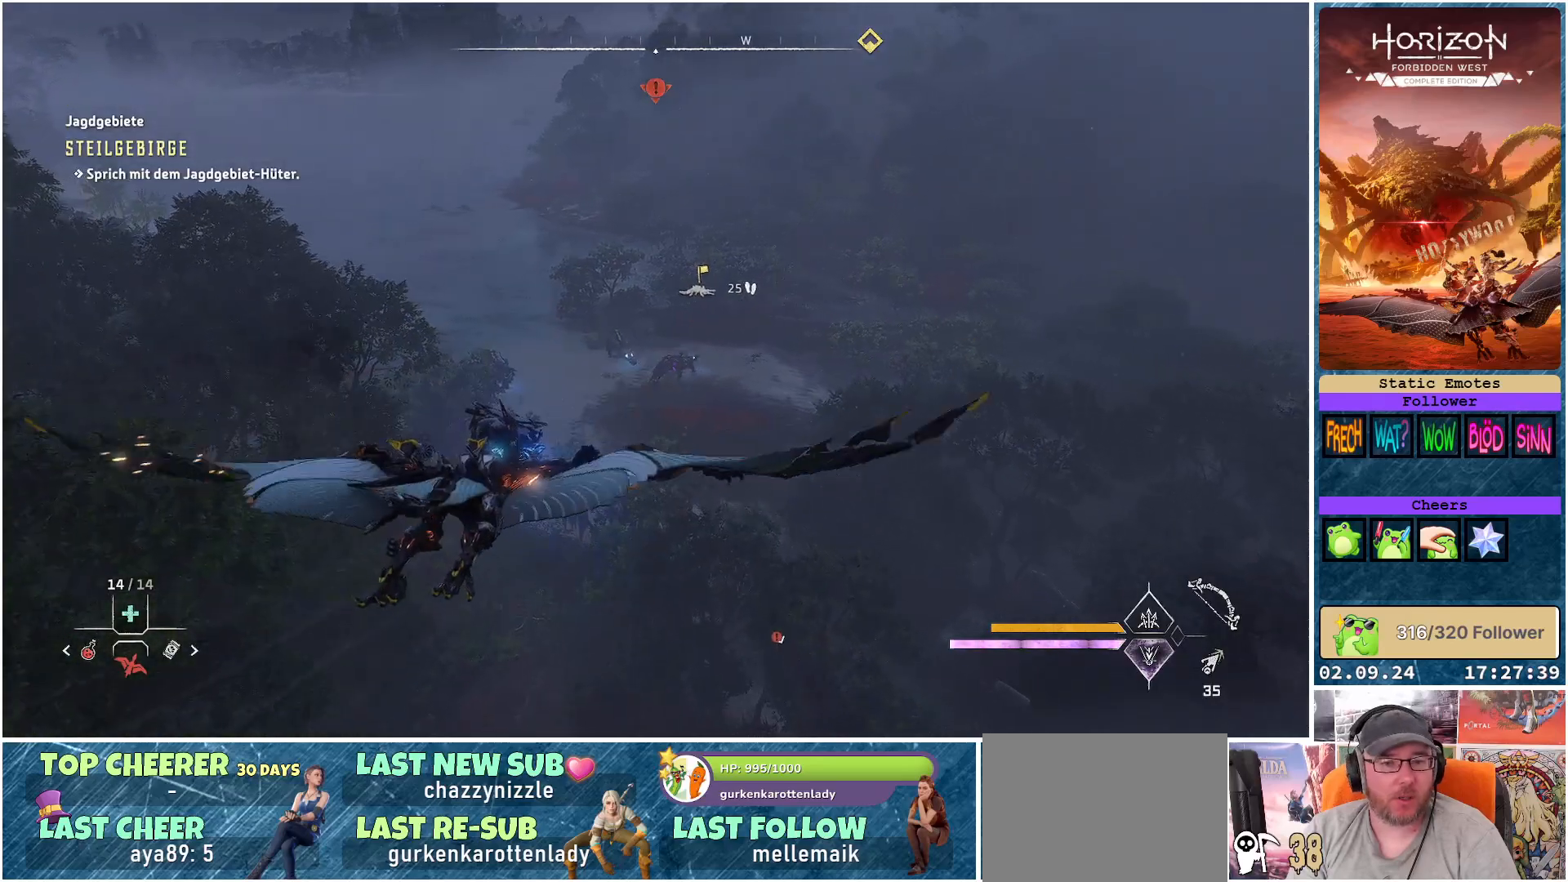
{"buttons": ["A"], "left_stick": "up", "right_stick": "center", "events": [[167, "left_stick", "center"], [217, "left_stick", "up"]]}
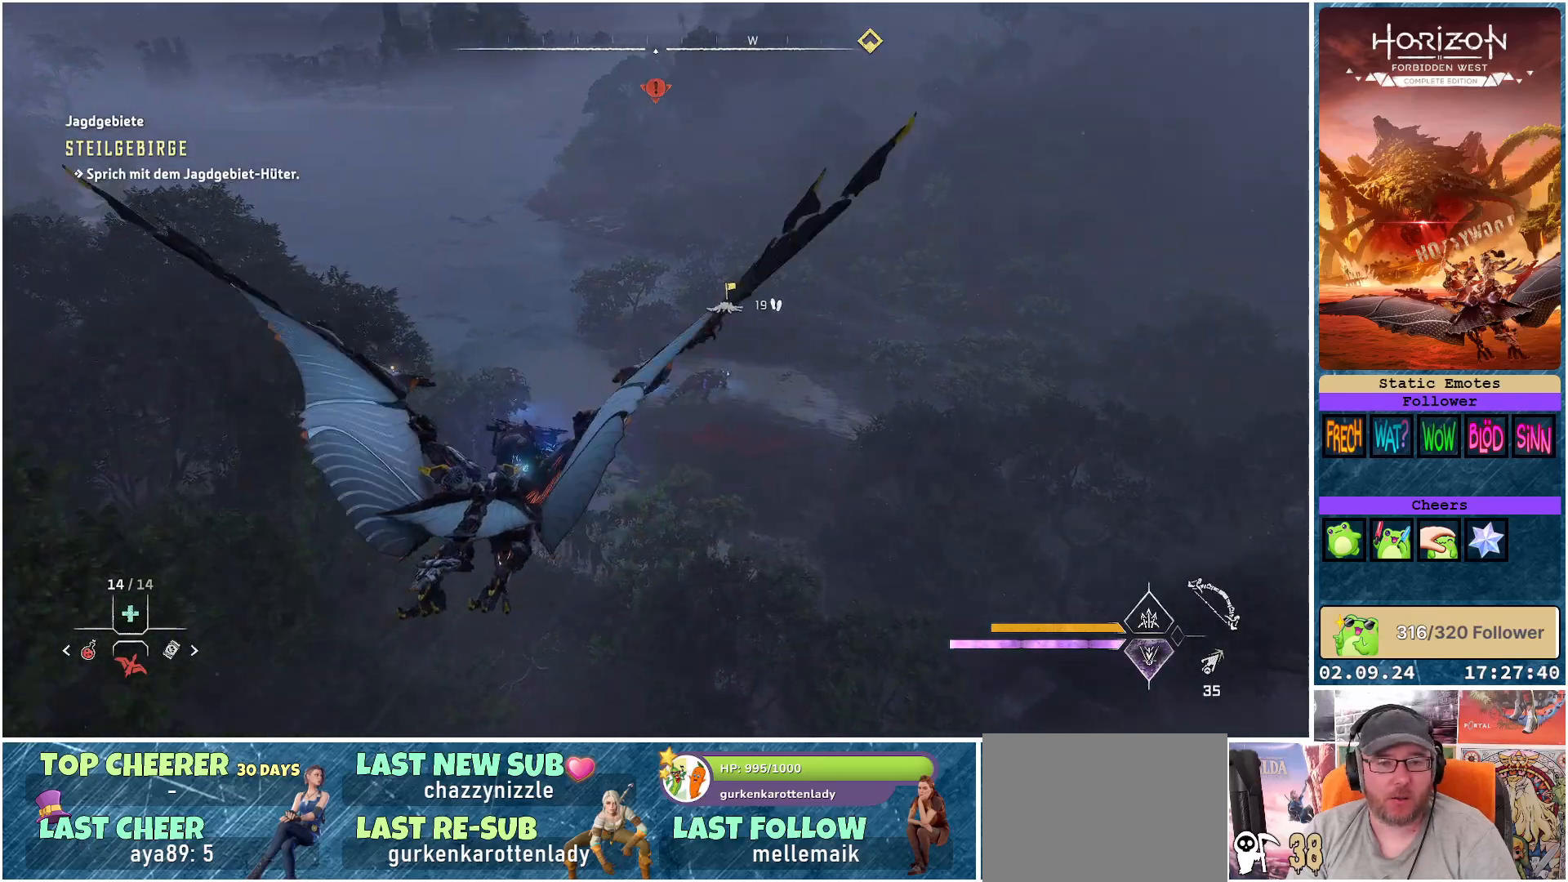
{"buttons": ["A"], "left_stick": "up", "right_stick": "center", "events": [[100, "left_stick", "center"], [483, "left_stick", "up"]]}
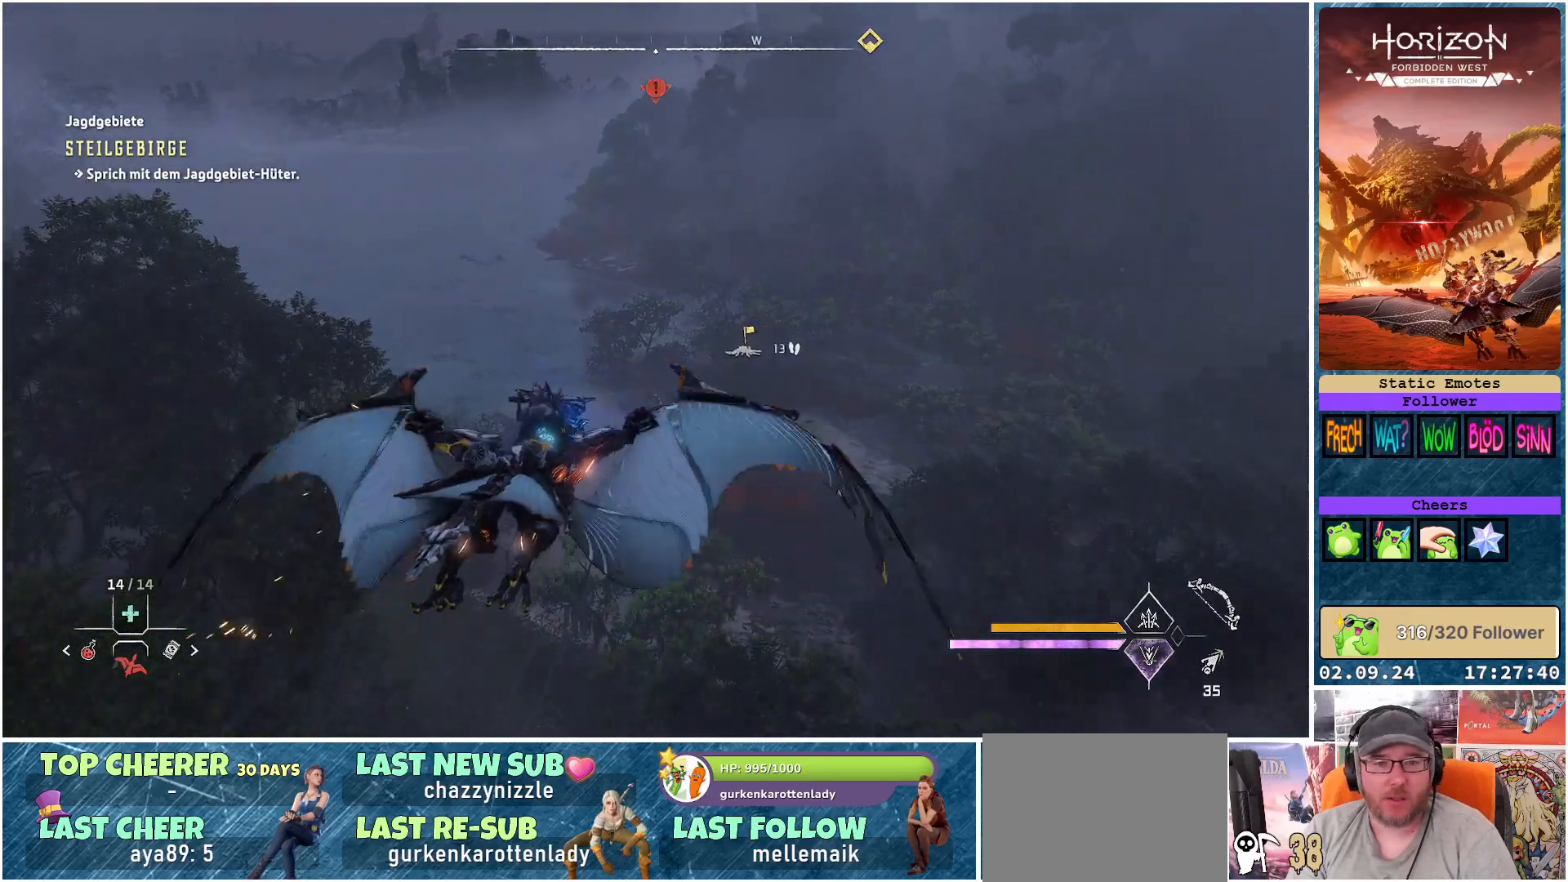
{"buttons": ["A"], "left_stick": "up", "right_stick": "center", "events": [[217, "left_stick", "up-left"], [417, "left_stick", "up"]]}
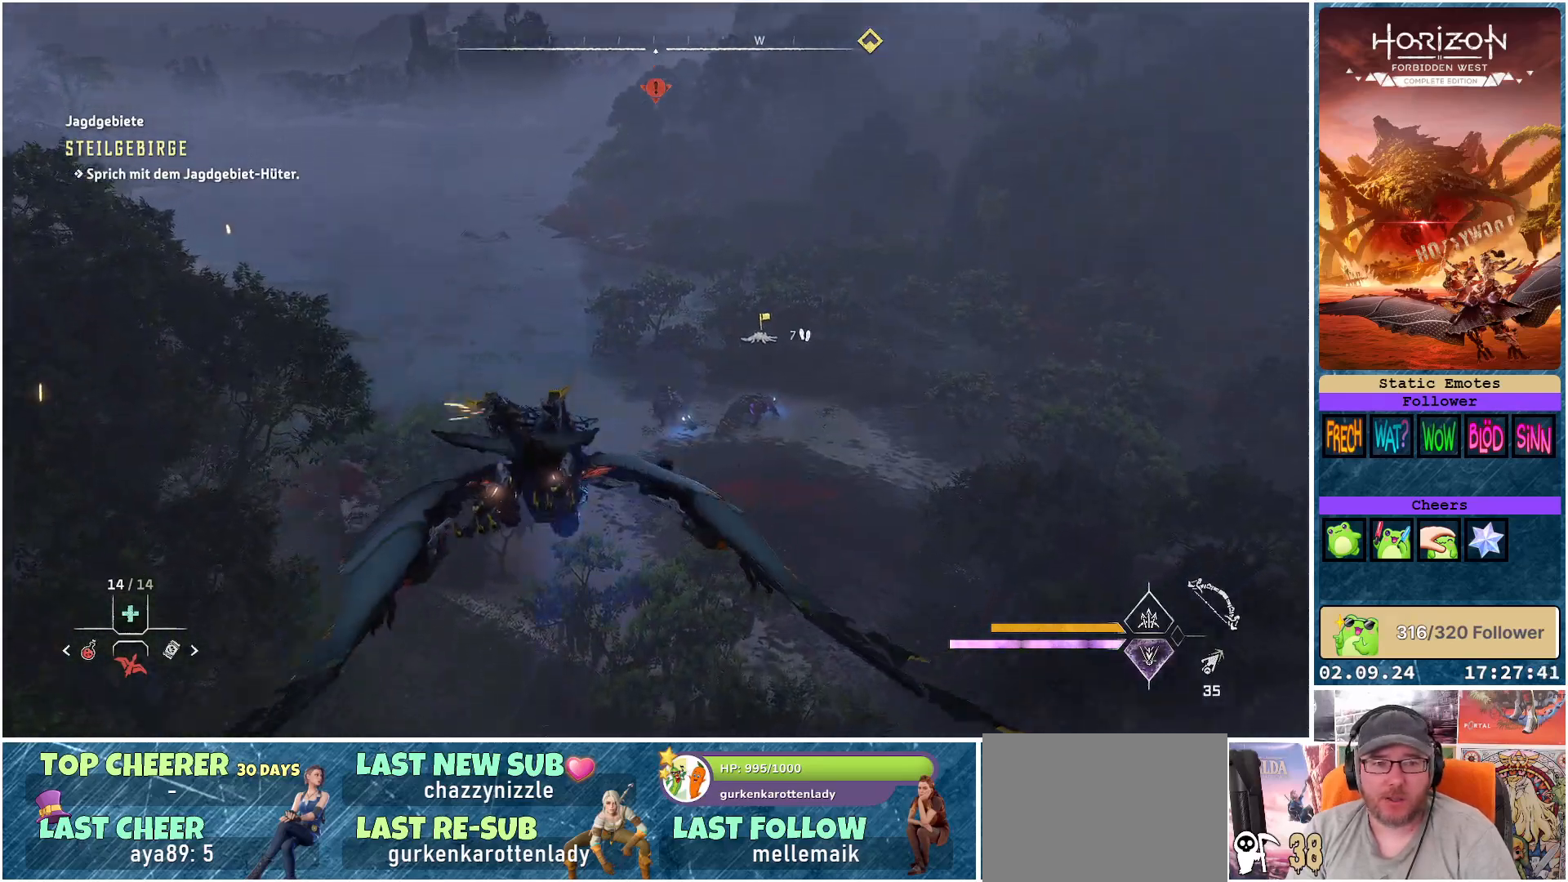
{"buttons": ["A"], "left_stick": "center", "right_stick": "center", "events": [[17, "left_stick", "center"], [100, "left_stick", "up-left"], [300, "left_stick", "center"]]}
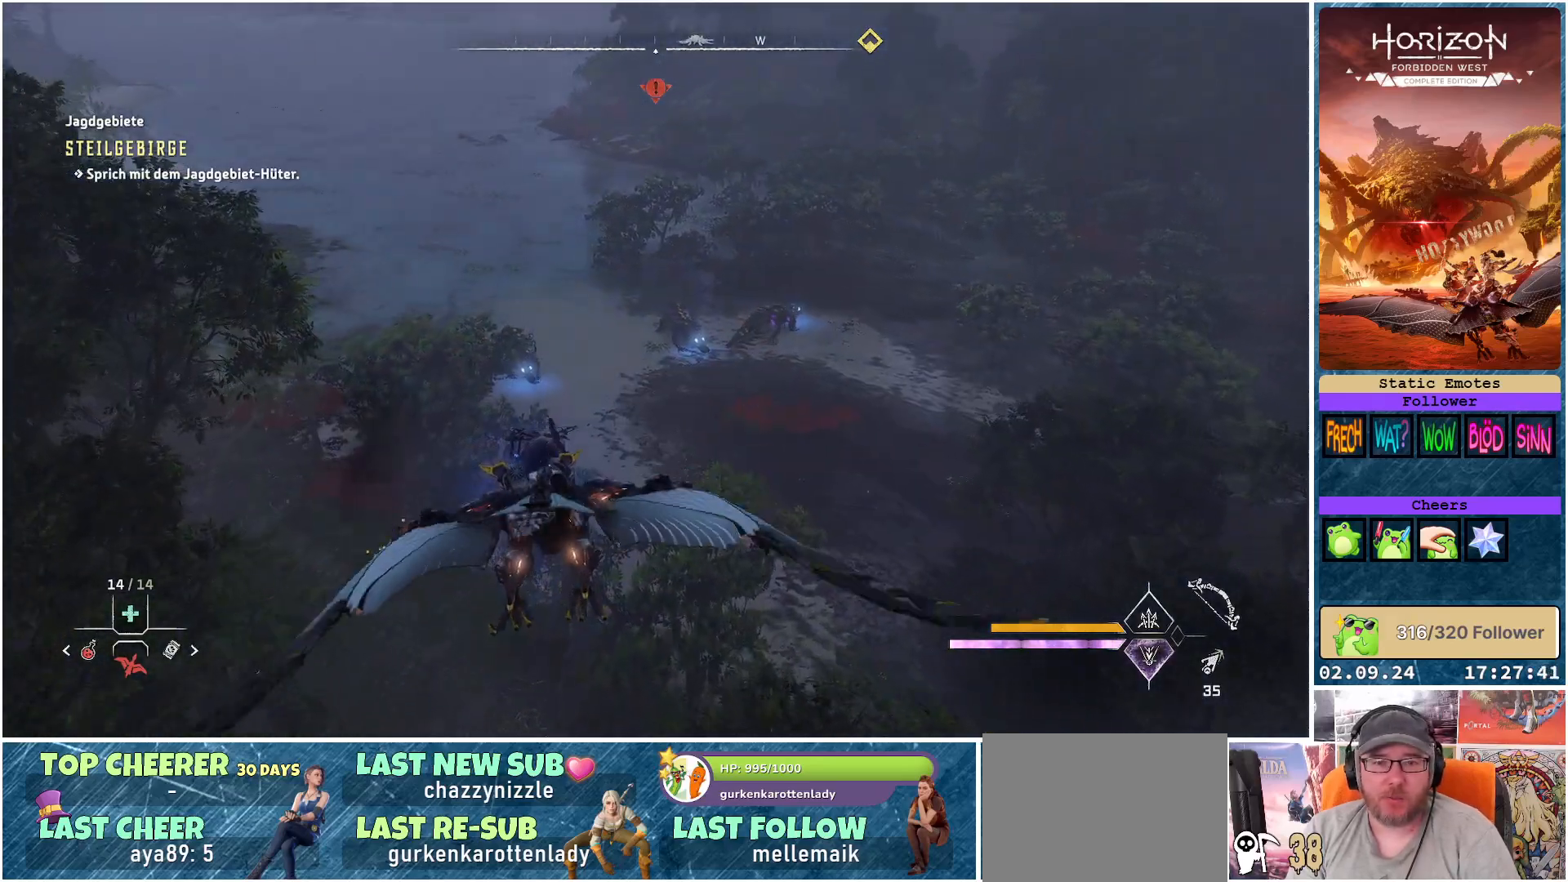
{"buttons": ["A"], "left_stick": "center", "right_stick": "center", "events": []}
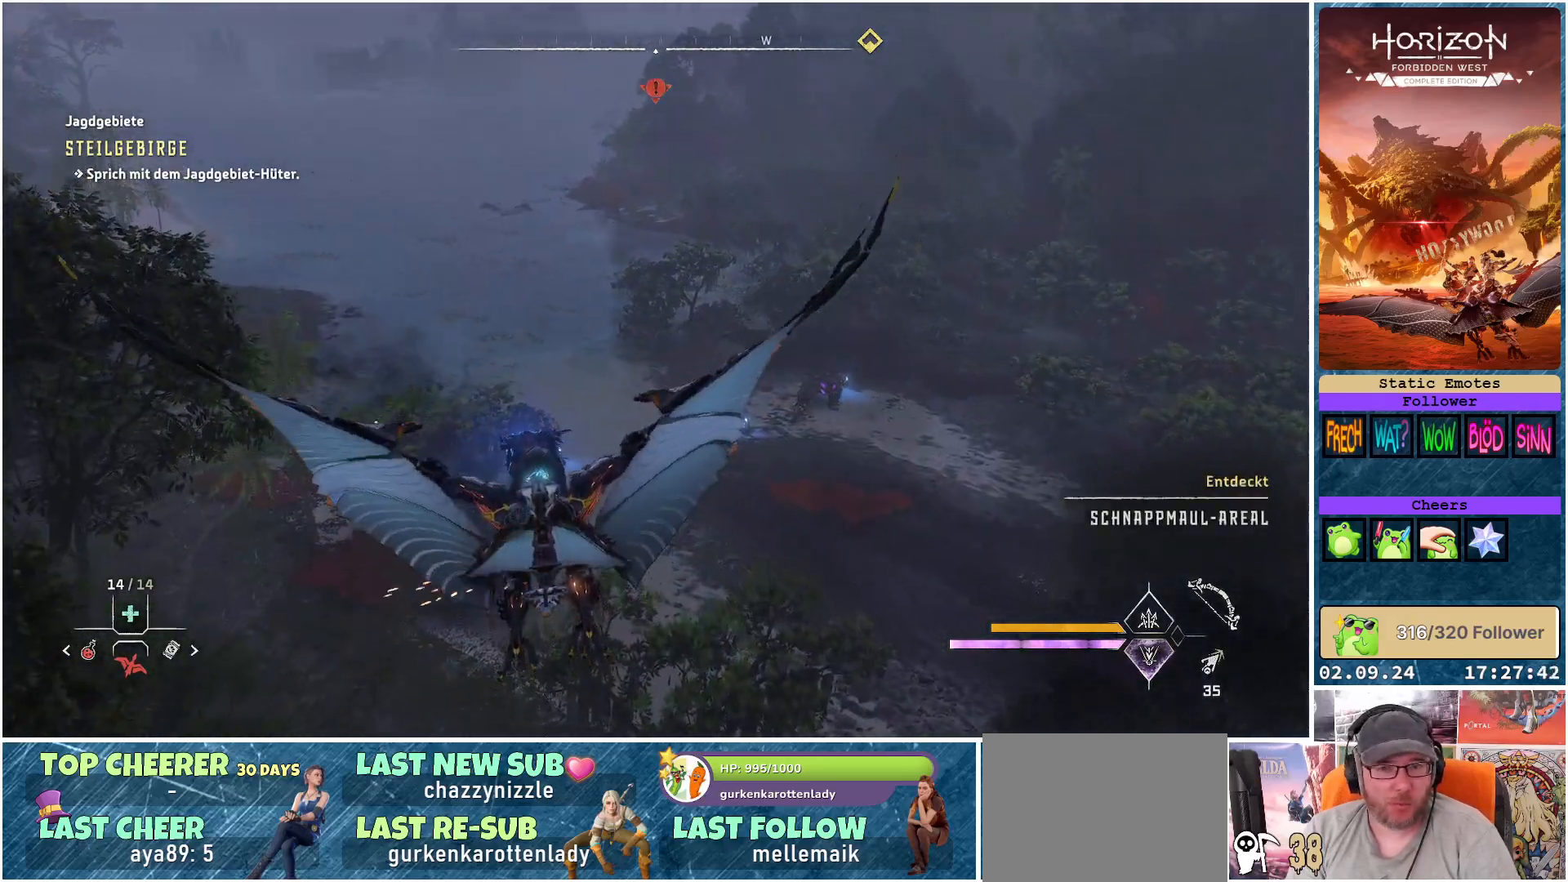
{"buttons": [], "left_stick": "center", "right_stick": "center", "events": [[33, "left_stick", "up-right"], [200, "left_stick", "center"], [483, "A", "up"]]}
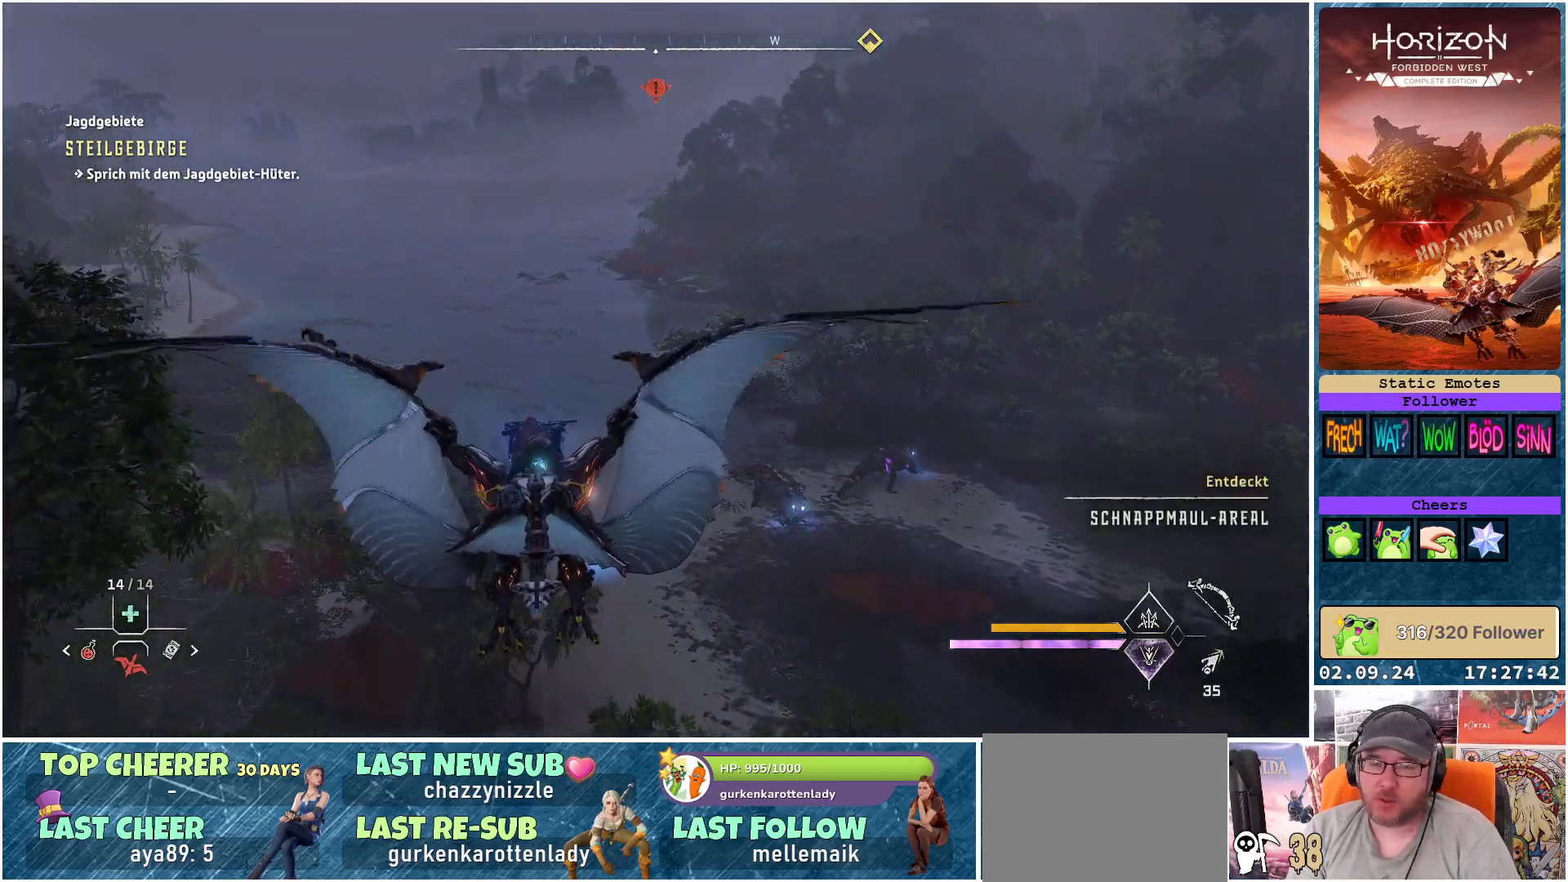
{"buttons": [], "left_stick": "center", "right_stick": "center", "events": []}
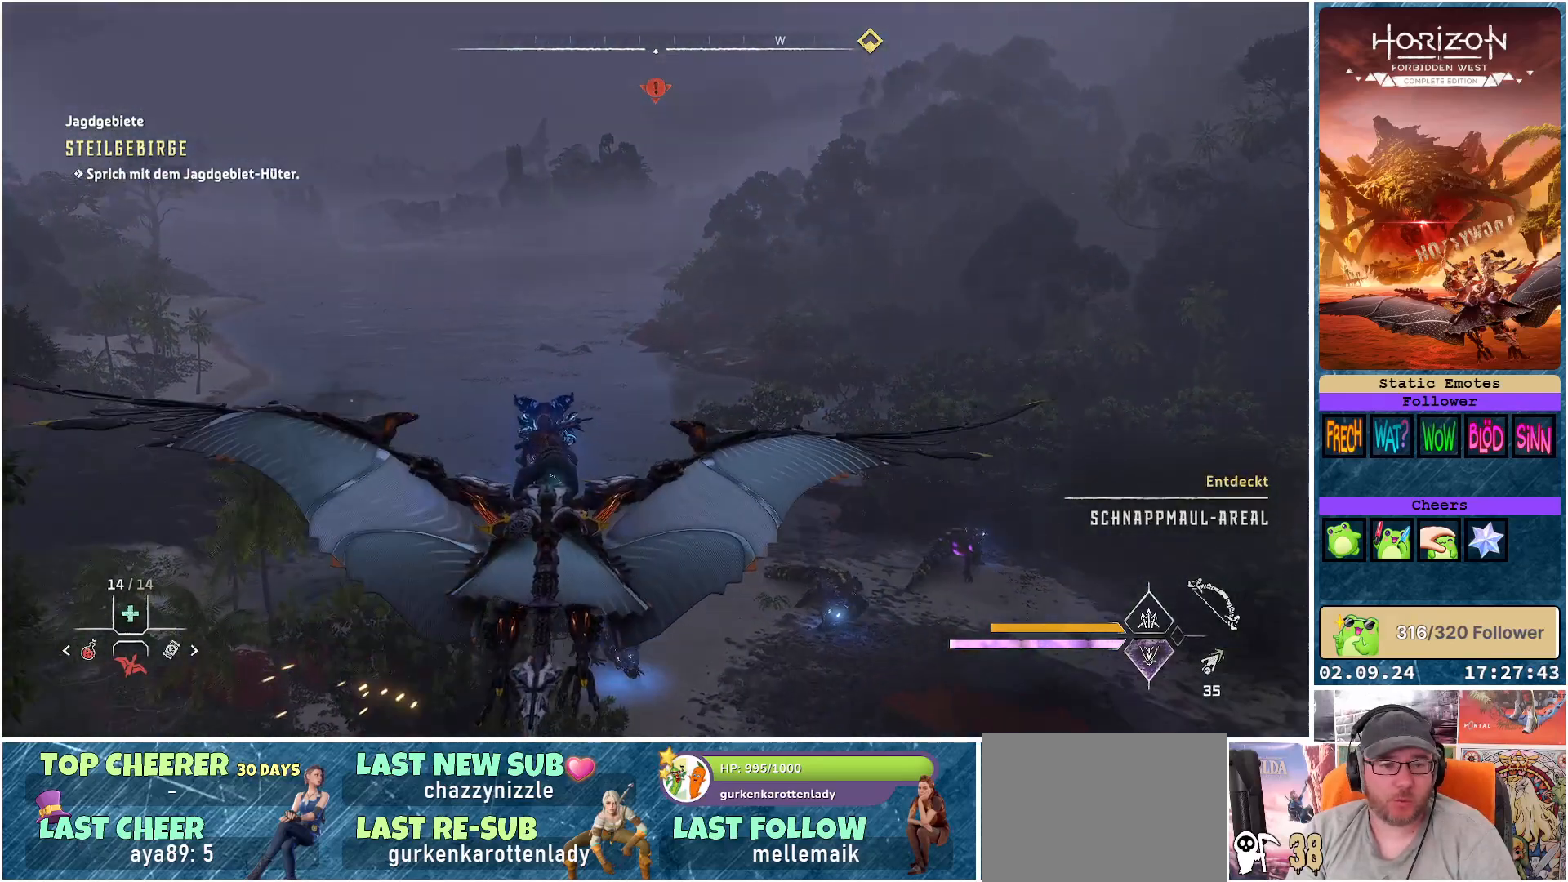
{"buttons": [], "left_stick": "center", "right_stick": "center", "events": [[383, "SELECT", "down"], [450, "SELECT", "up"]]}
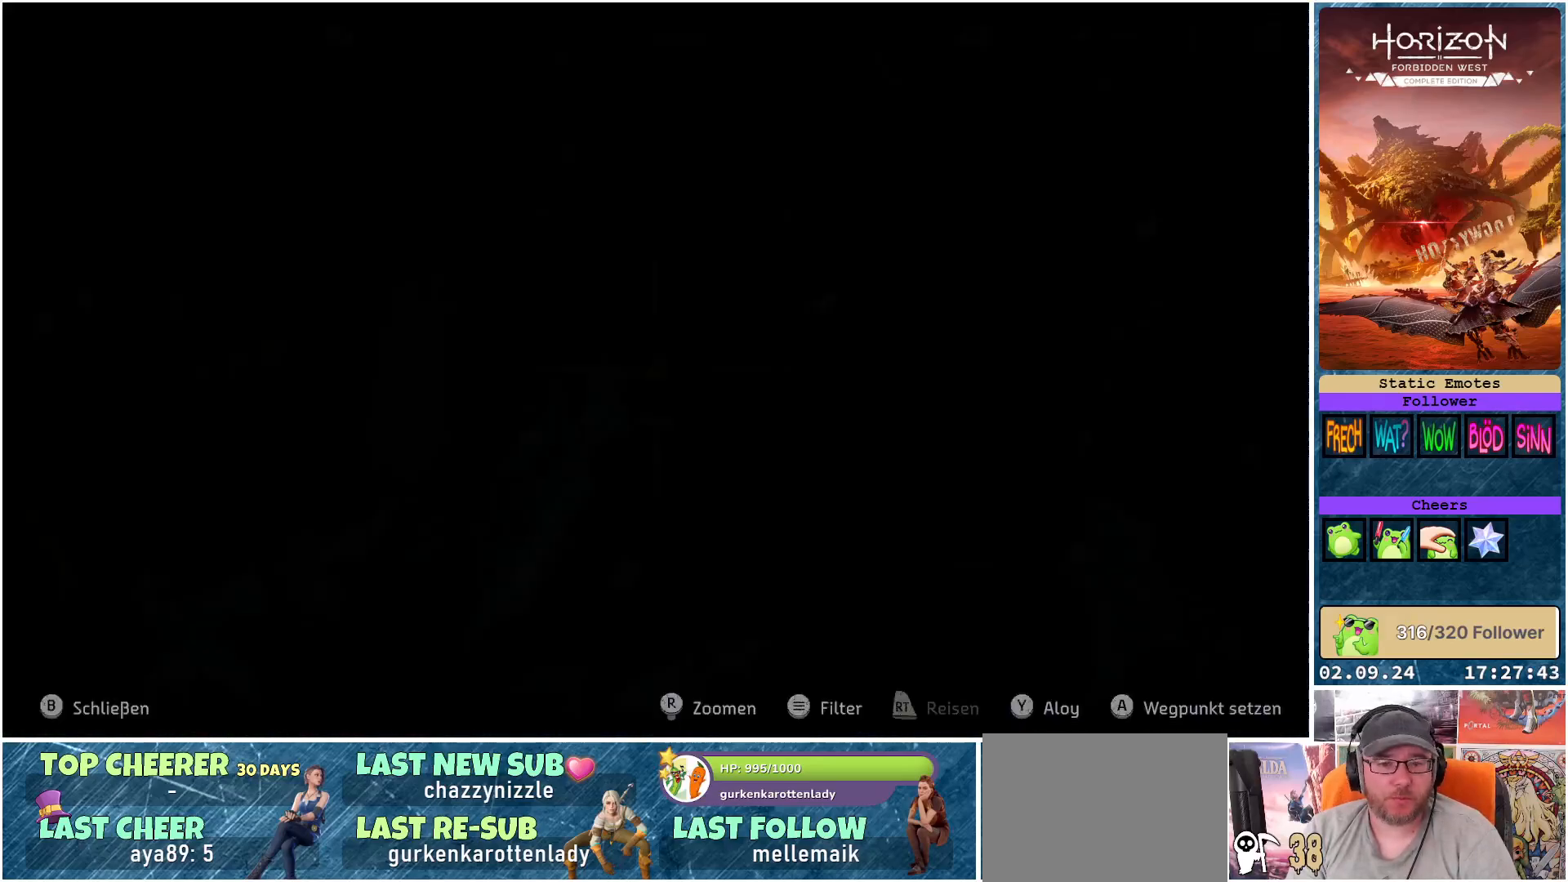
{"buttons": [], "left_stick": "center", "right_stick": "center", "events": []}
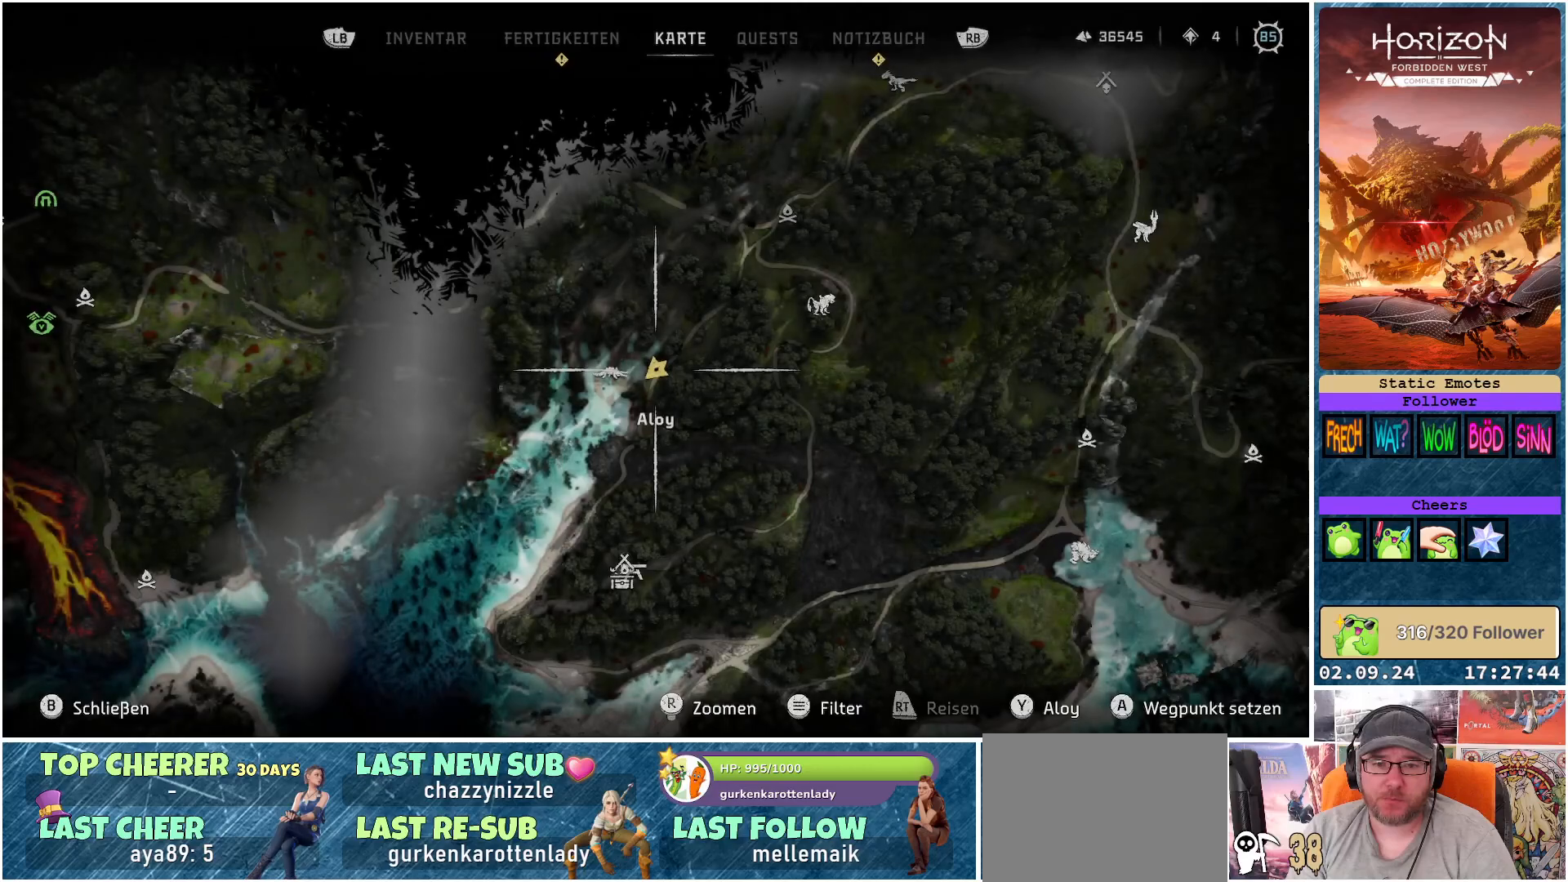
{"buttons": [], "left_stick": "down-left", "right_stick": "center", "events": [[217, "left_stick", "down-left"]]}
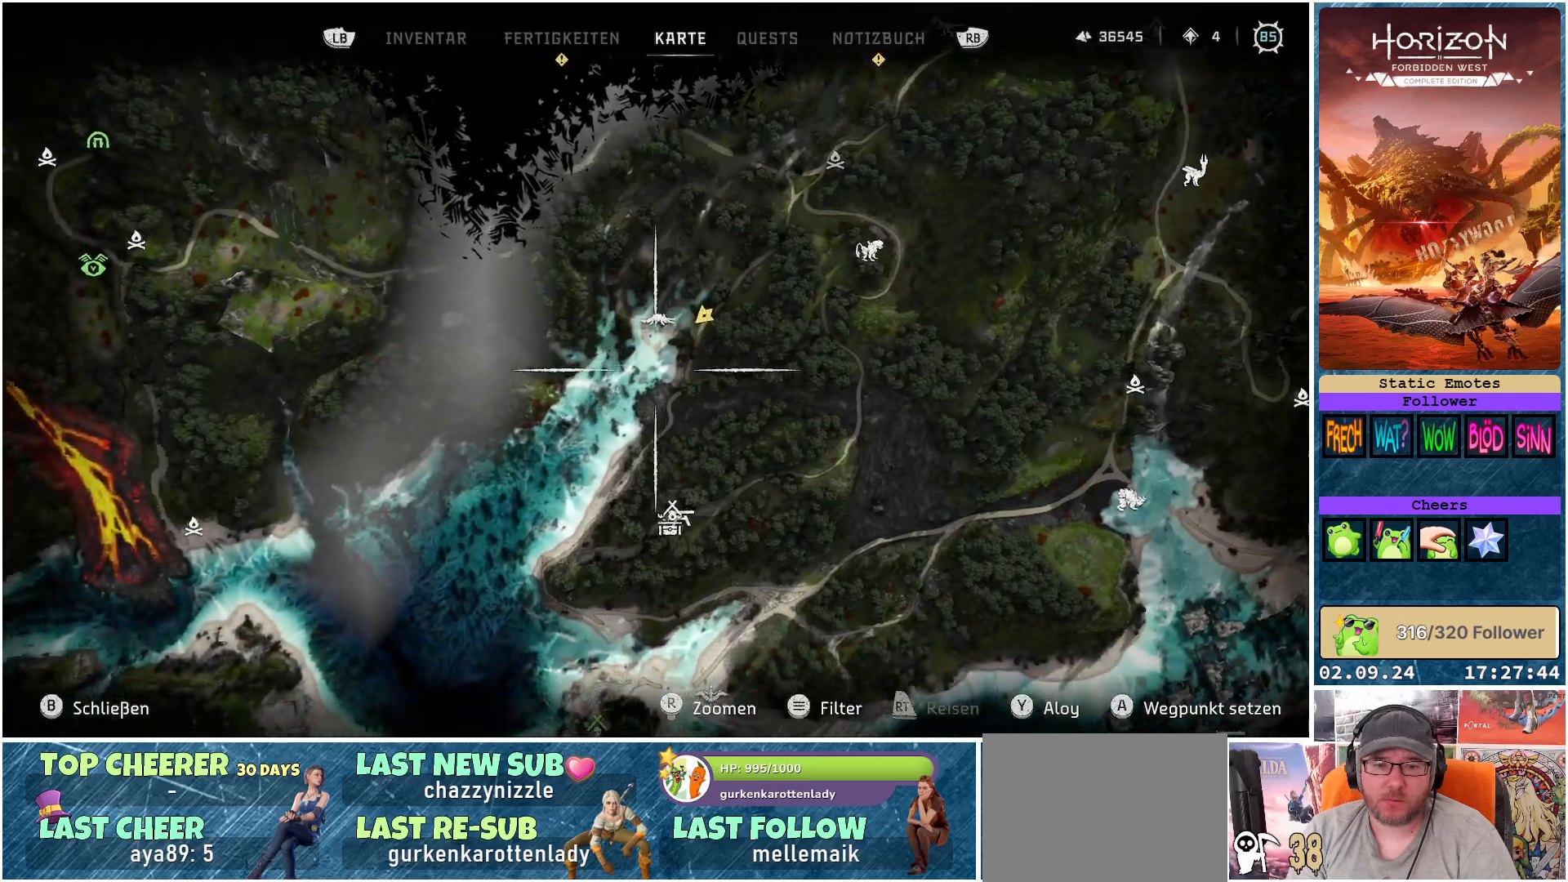
{"buttons": [], "left_stick": "left", "right_stick": "center", "events": [[333, "left_stick", "left"]]}
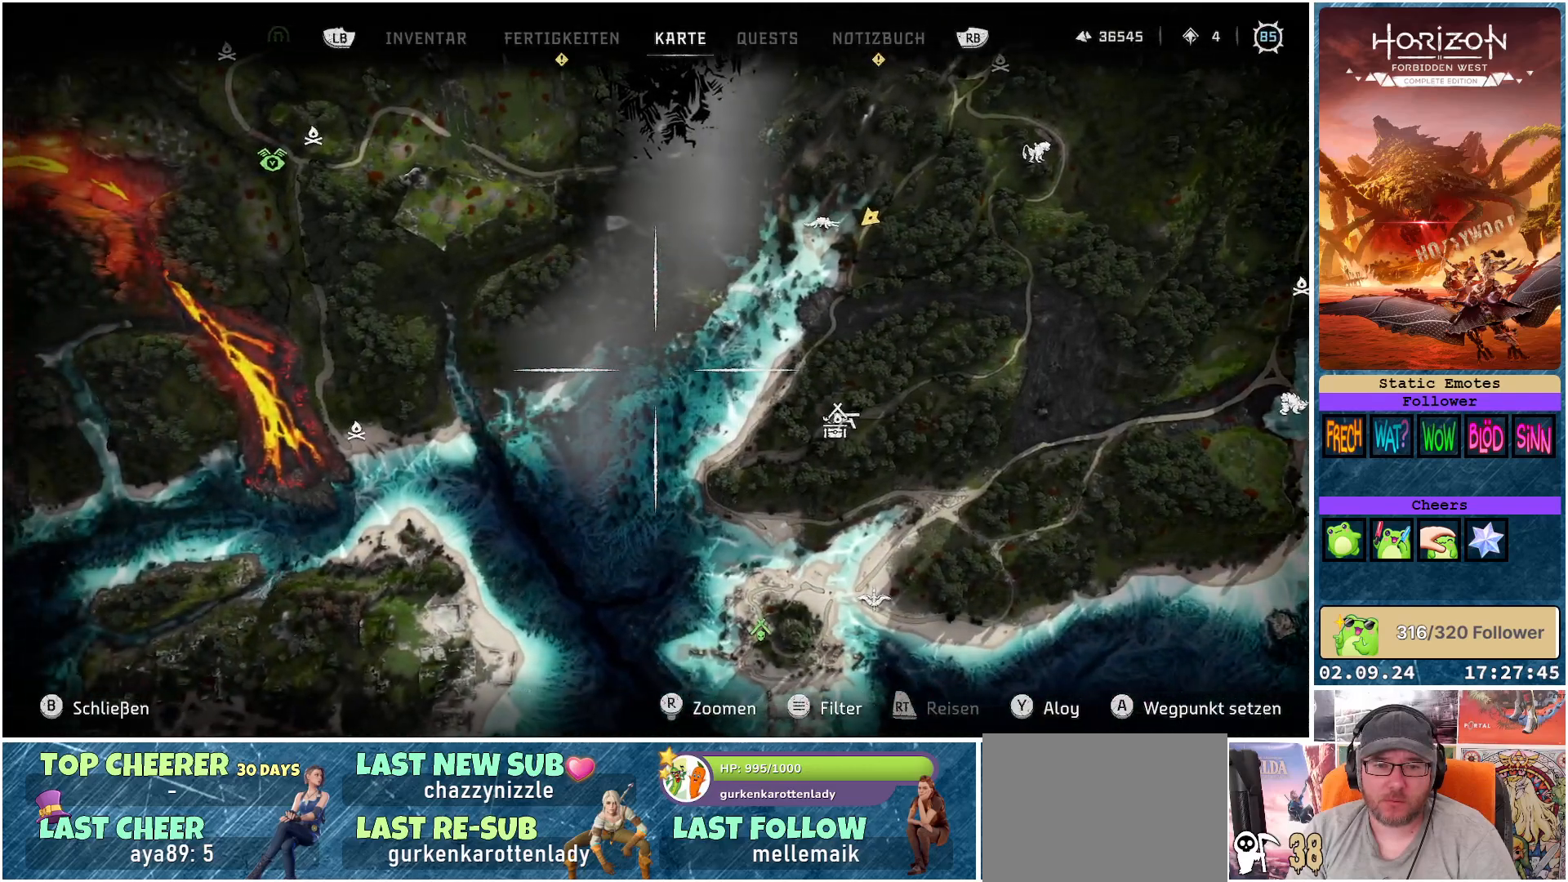
{"buttons": [], "left_stick": "center", "right_stick": "center", "events": [[67, "left_stick", "center"], [117, "left_stick", "up"], [367, "left_stick", "center"]]}
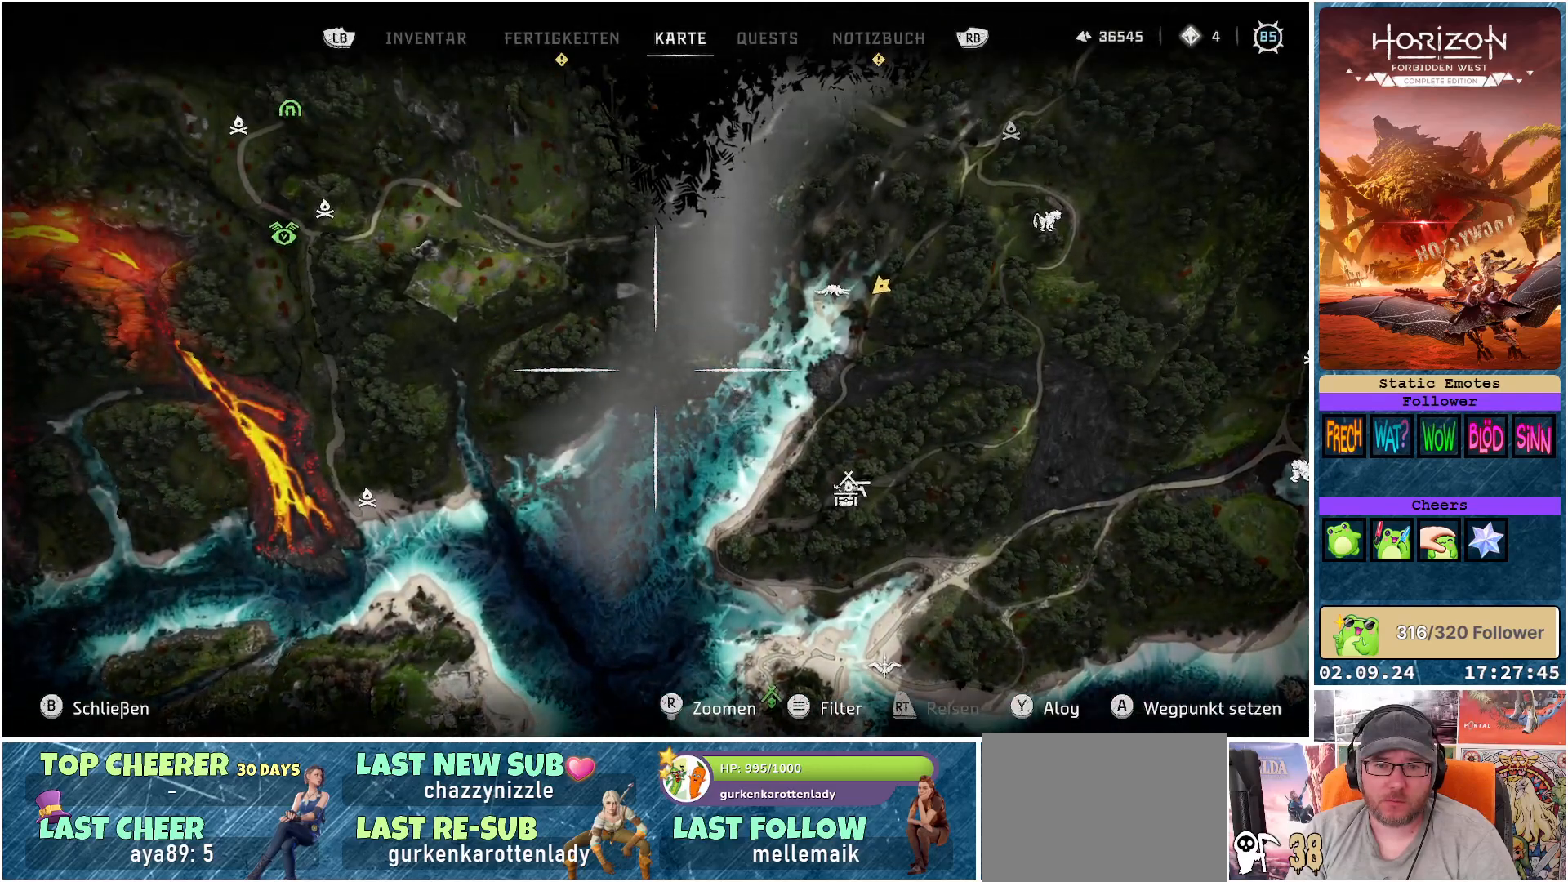
{"buttons": ["B"], "left_stick": "center", "right_stick": "center", "events": [[83, "A", "down"], [183, "A", "up"], [450, "B", "down"]]}
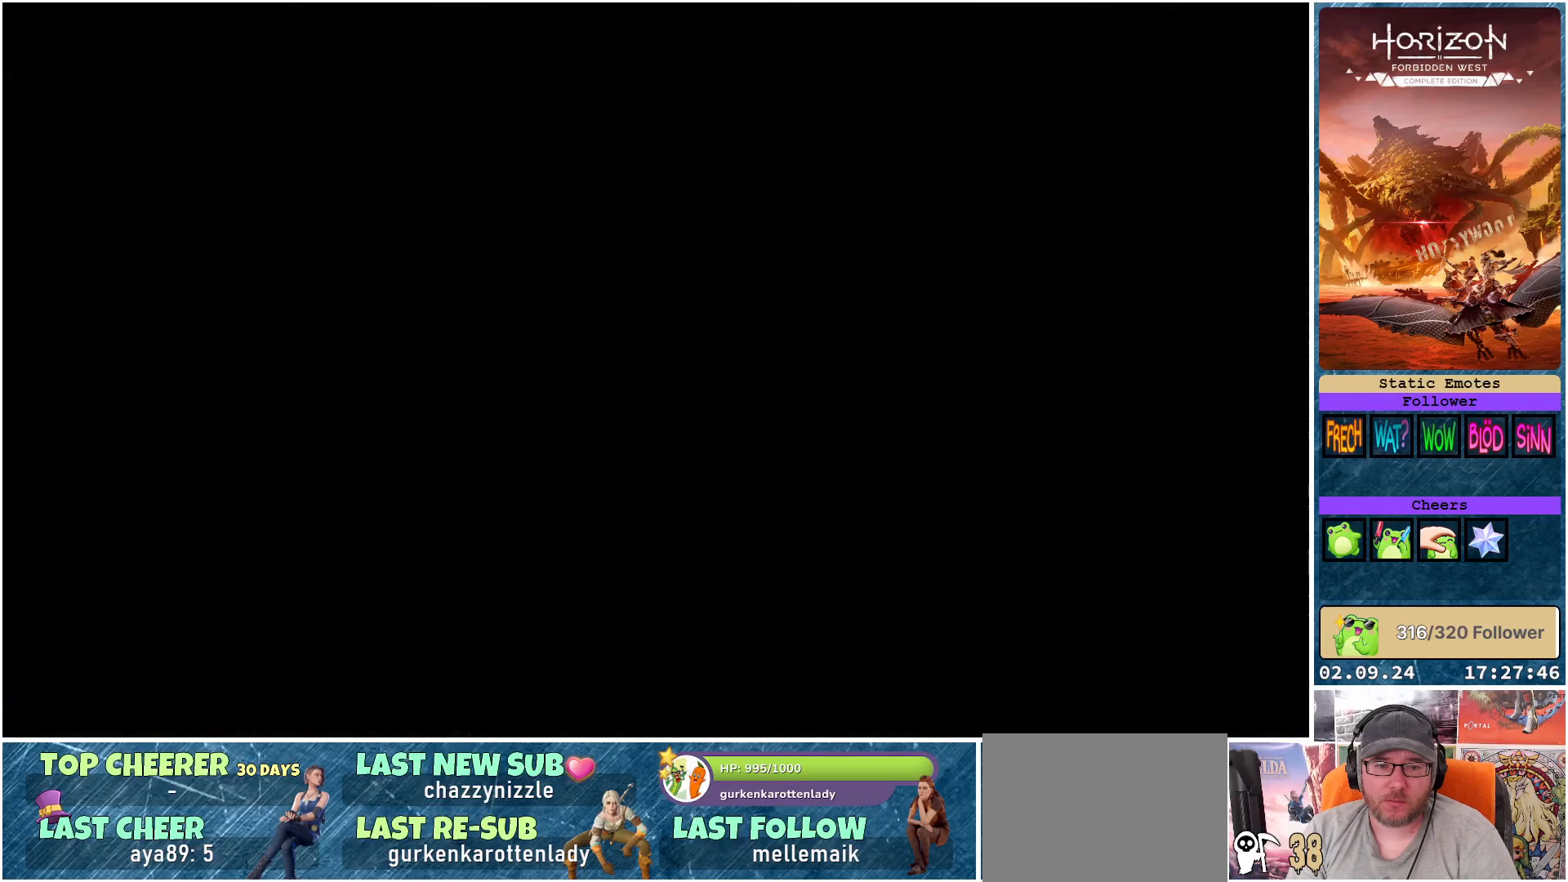
{"buttons": ["A"], "left_stick": "center", "right_stick": "center", "events": [[50, "B", "up"], [367, "A", "down"]]}
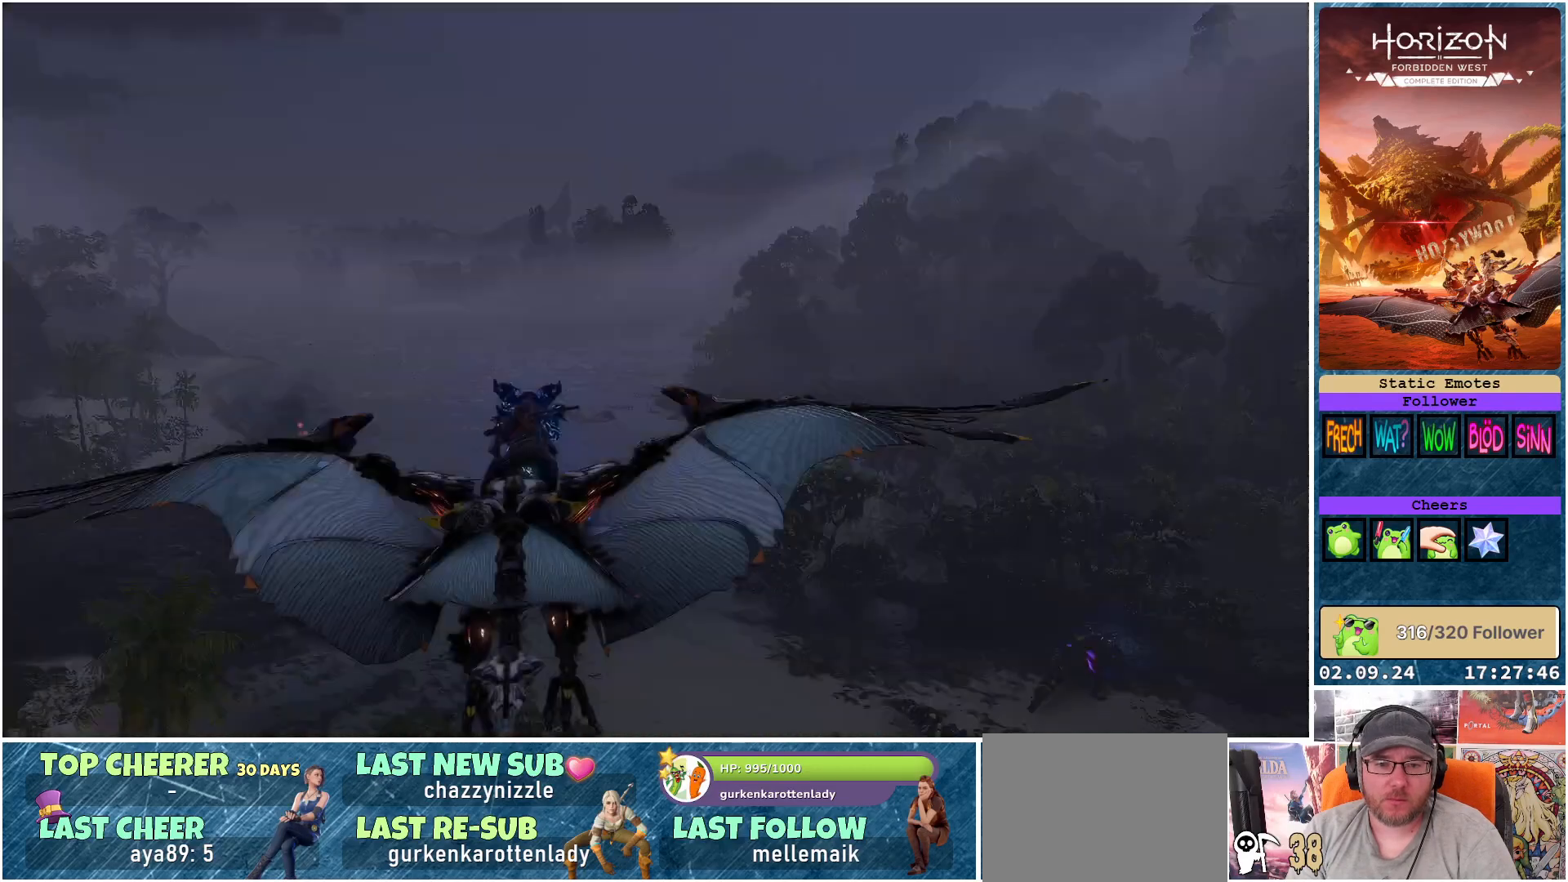
{"buttons": ["A"], "left_stick": "center", "right_stick": "center", "events": []}
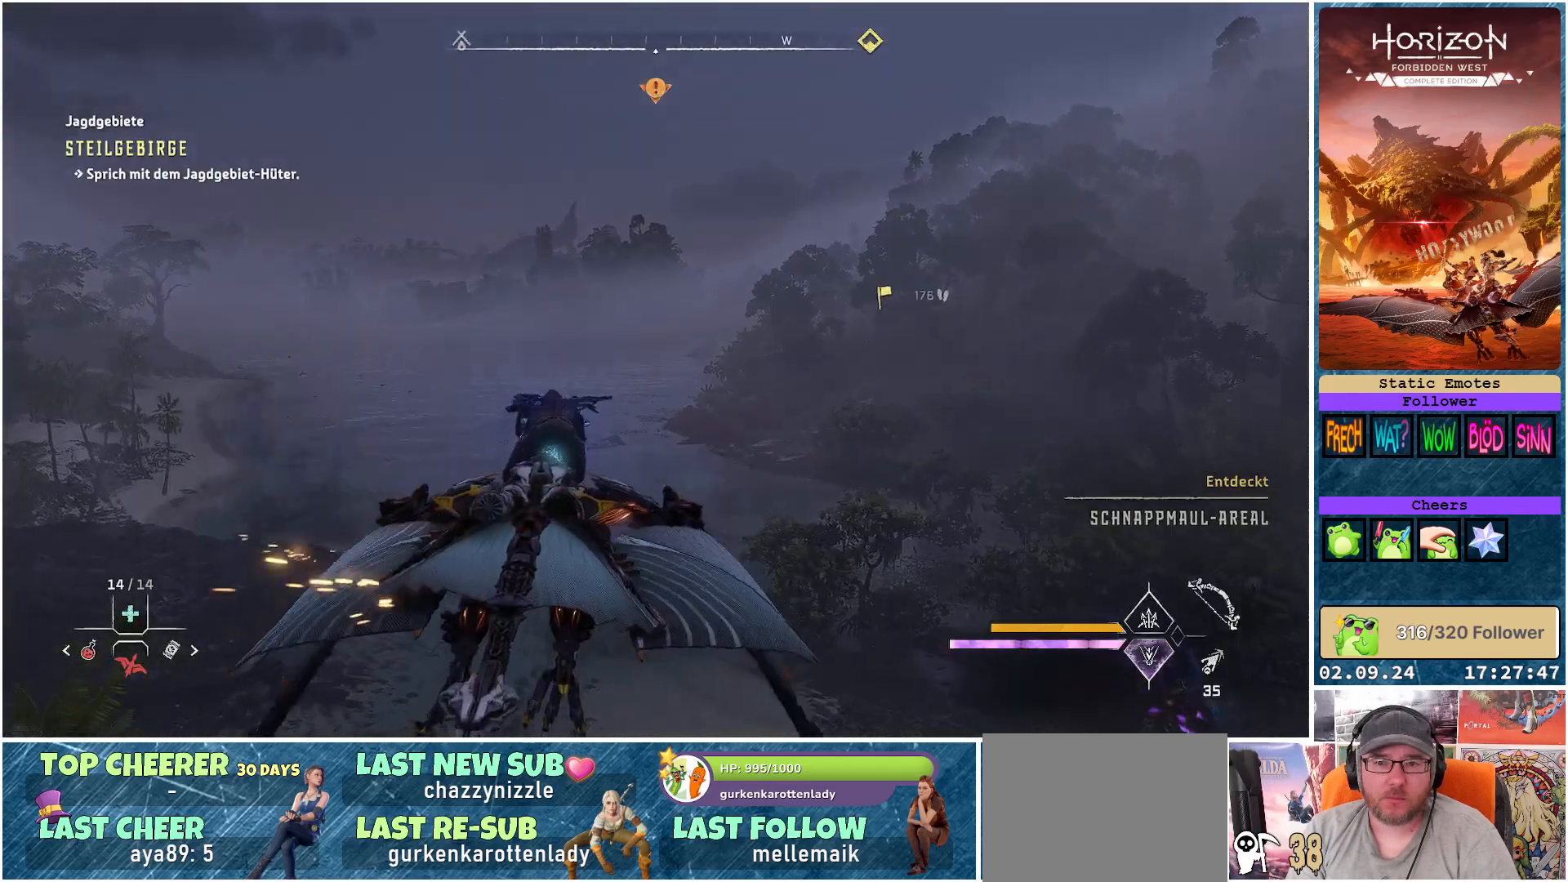
{"buttons": ["A"], "left_stick": "center", "right_stick": "center", "events": []}
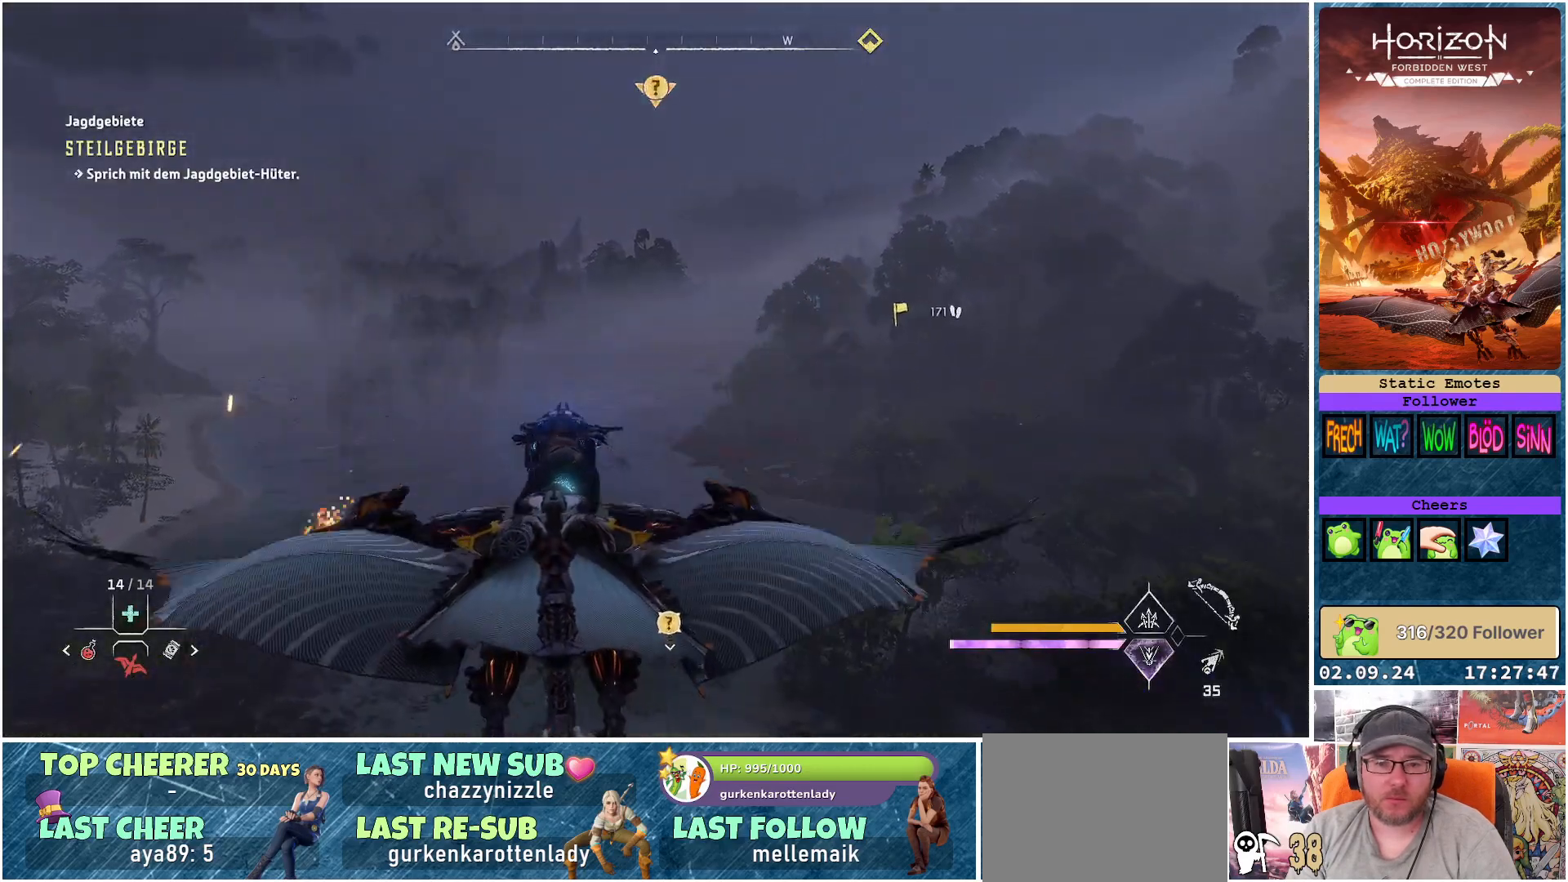
{"buttons": ["A"], "left_stick": "center", "right_stick": "center", "events": []}
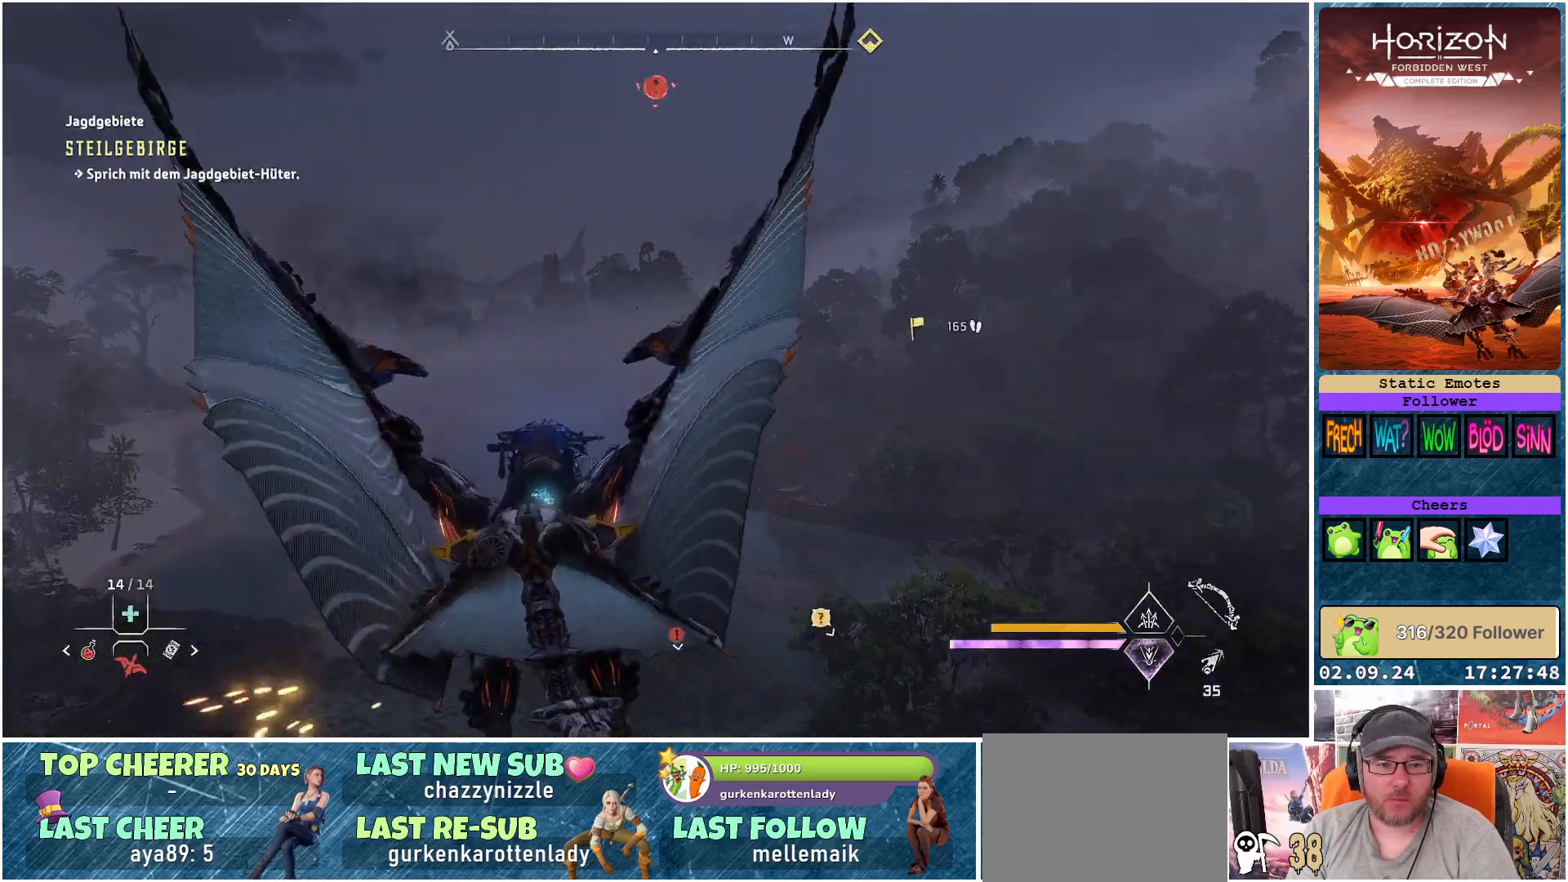
{"buttons": ["A"], "left_stick": "up", "right_stick": "center", "events": [[300, "left_stick", "up"]]}
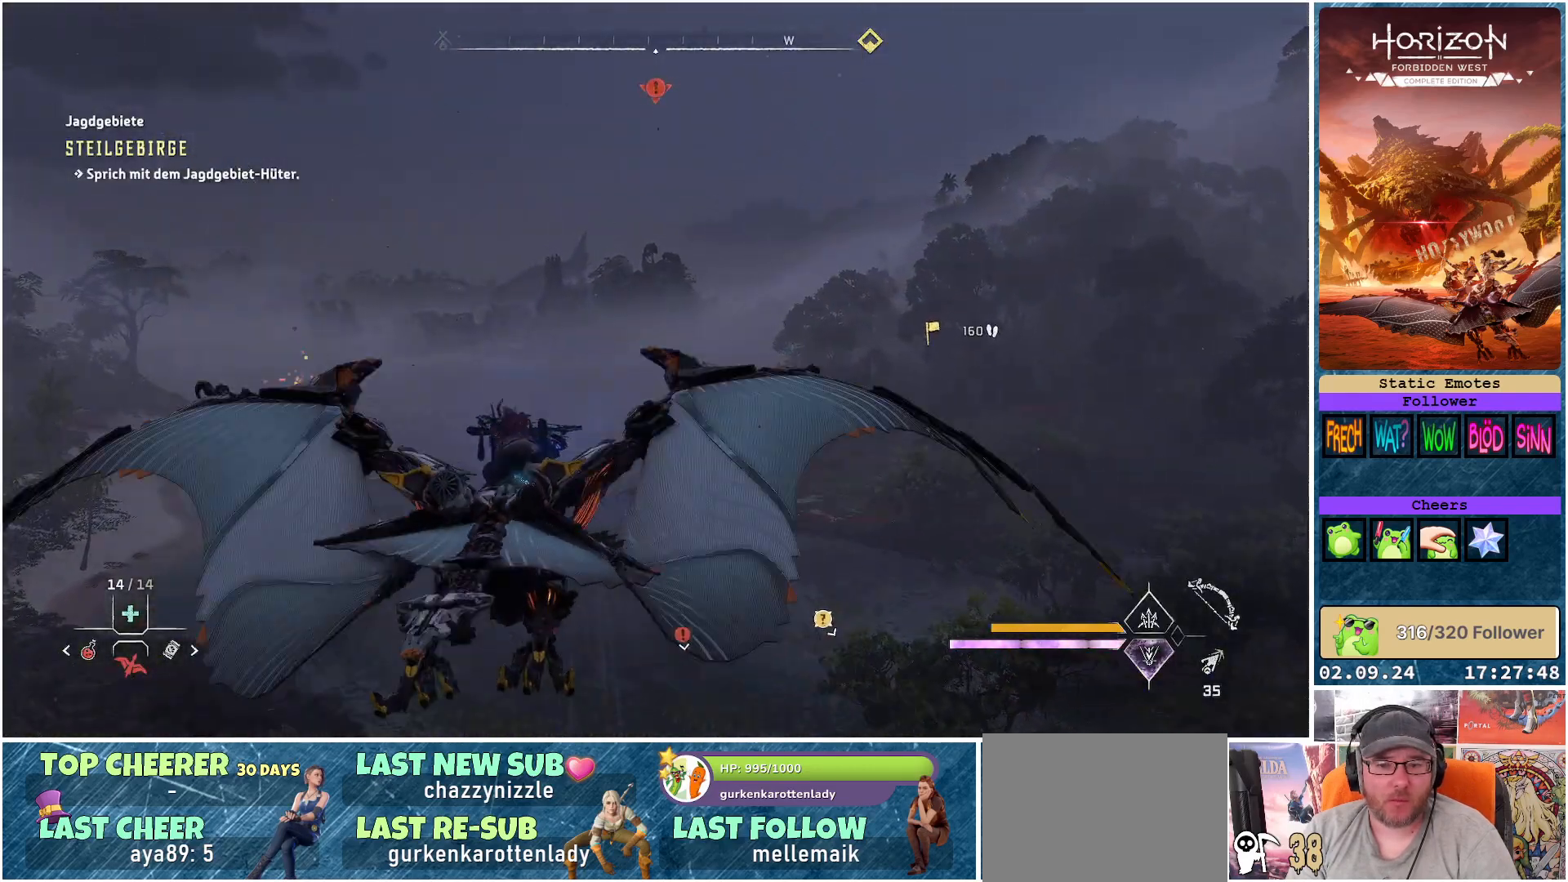
{"buttons": ["A"], "left_stick": "center", "right_stick": "center", "events": [[317, "left_stick", "center"]]}
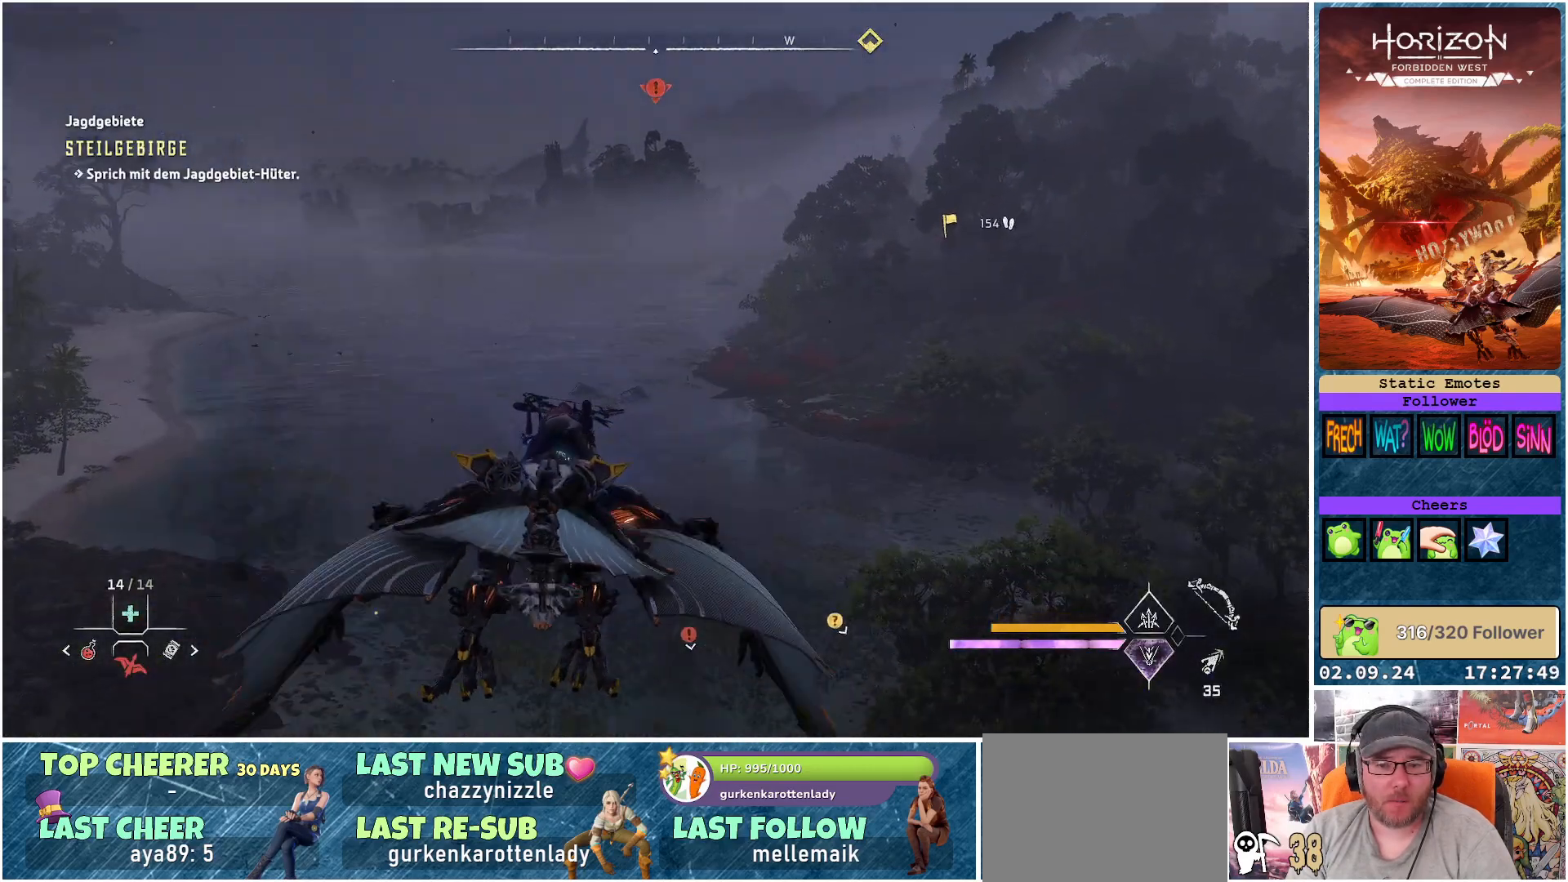
{"buttons": ["A"], "left_stick": "center", "right_stick": "center", "events": []}
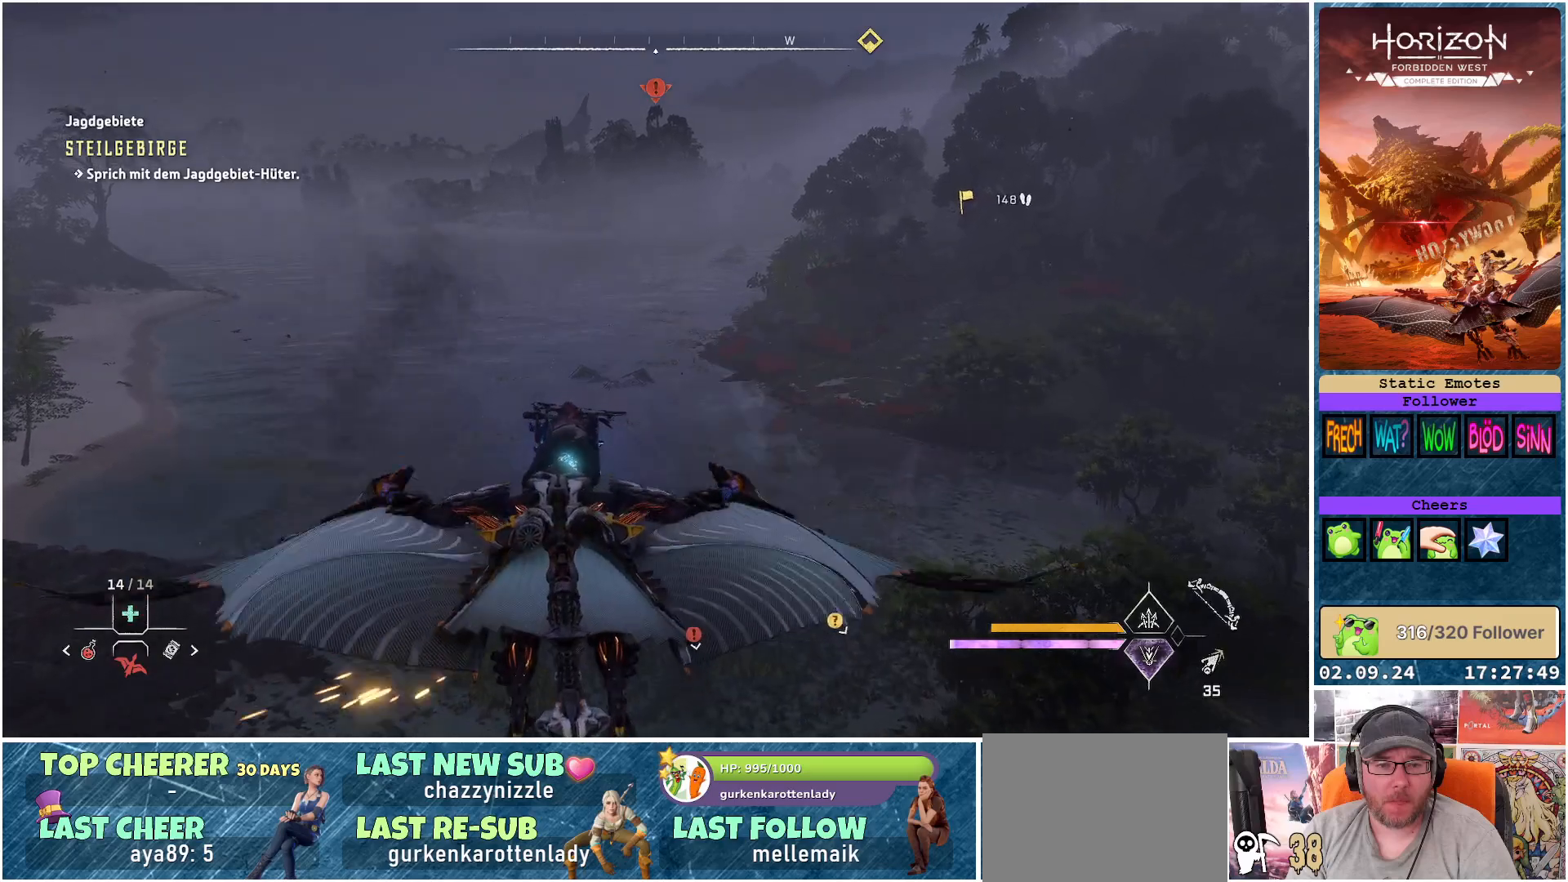
{"buttons": ["A"], "left_stick": "center", "right_stick": "center", "events": []}
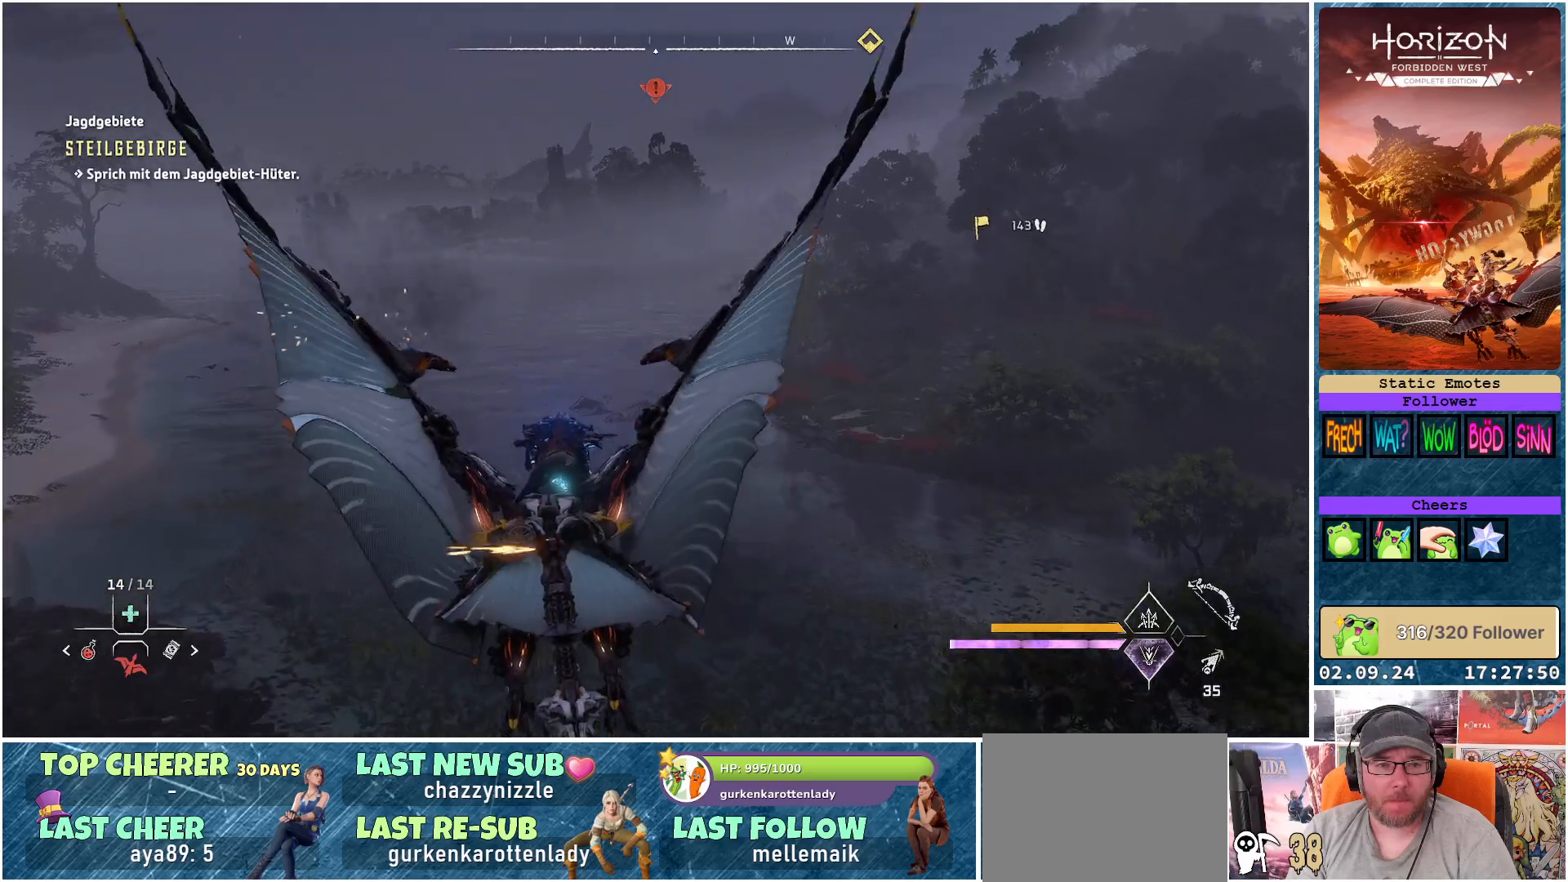
{"buttons": ["A"], "left_stick": "center", "right_stick": "center", "events": [[183, "left_stick", "right"], [383, "left_stick", "center"]]}
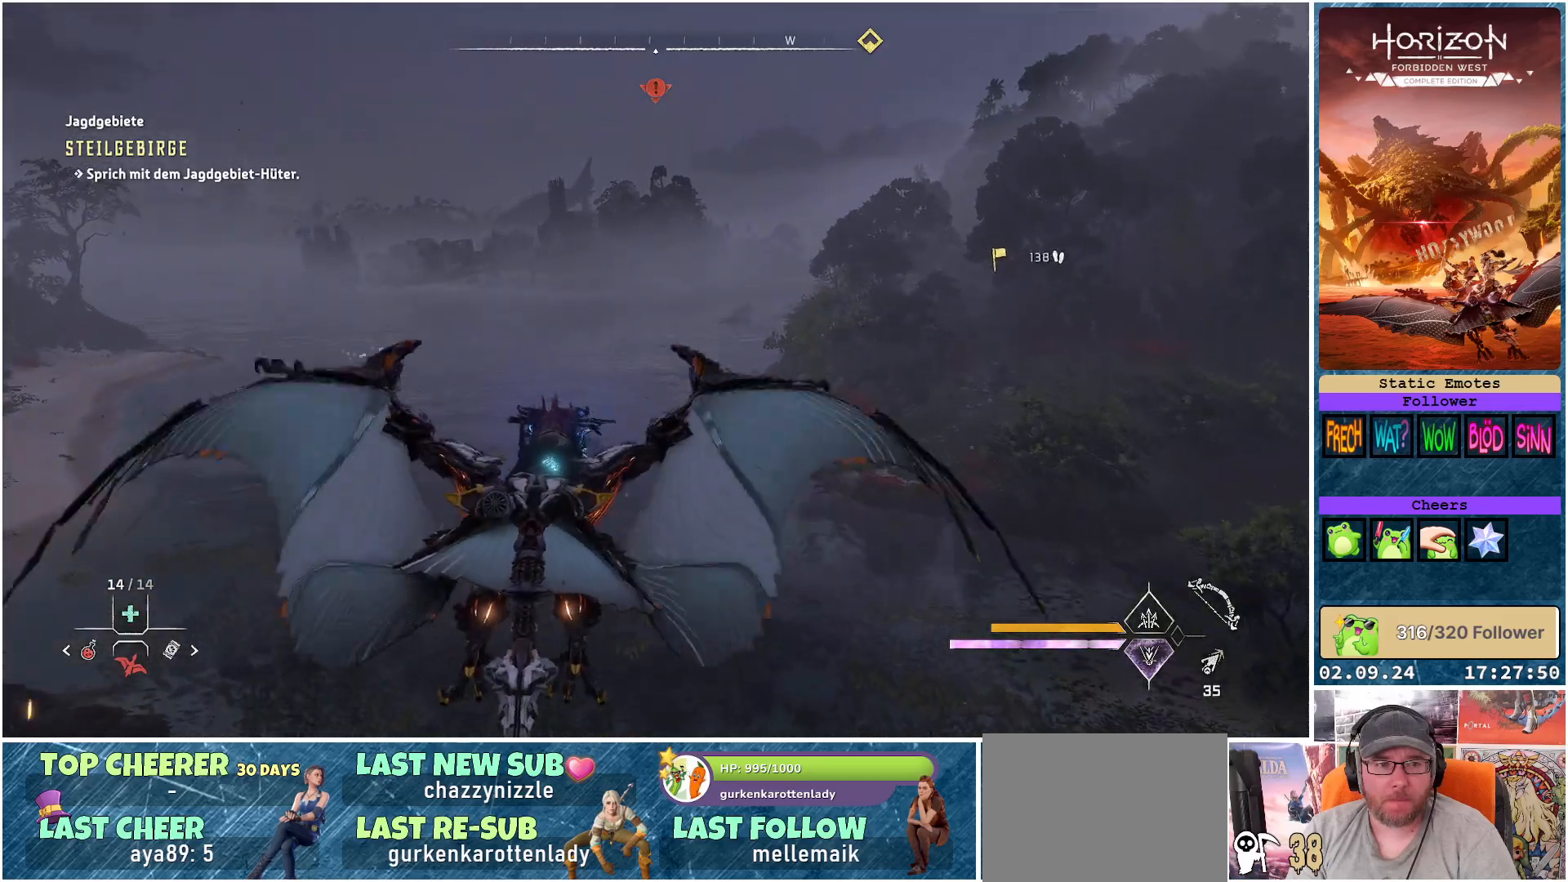
{"buttons": ["A"], "left_stick": "center", "right_stick": "center", "events": []}
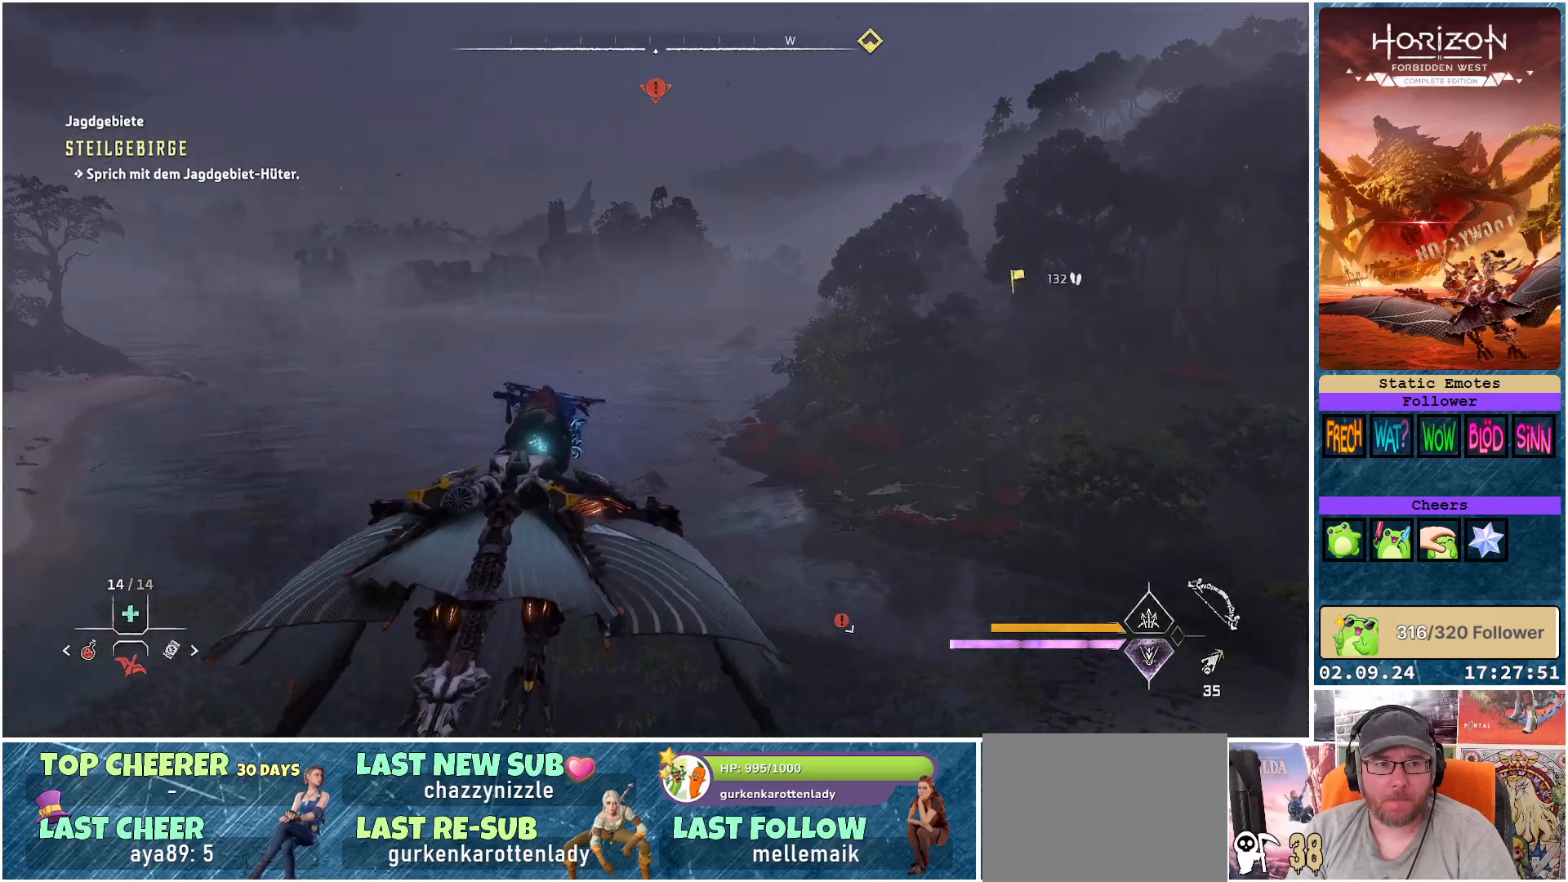
{"buttons": ["A"], "left_stick": "center", "right_stick": "center", "events": []}